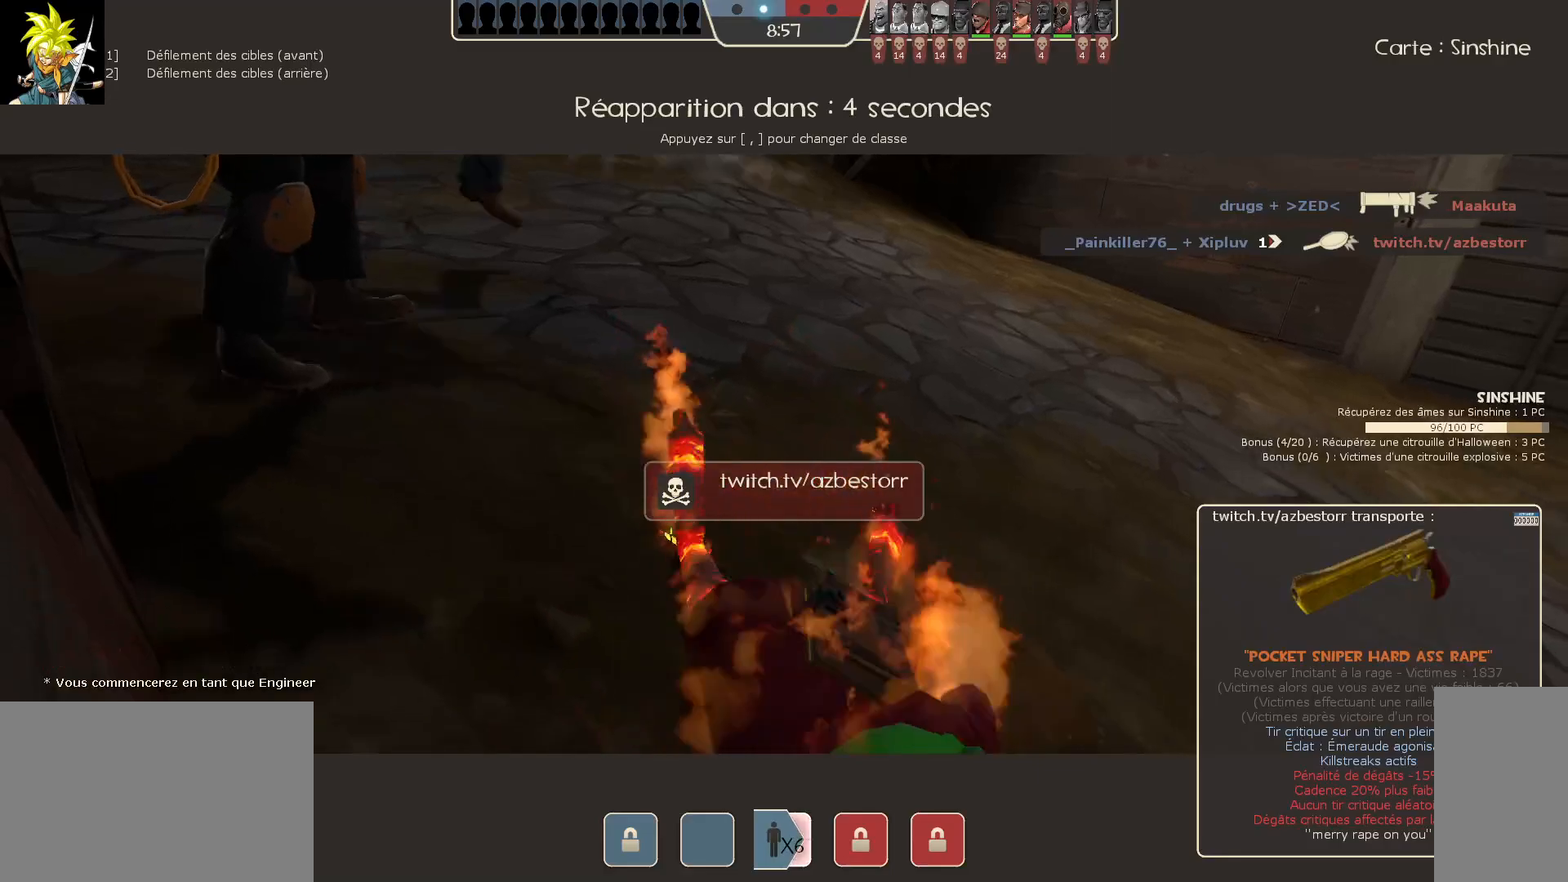
Gameplay with keyboard and mouse; each line is a JSON object with the keys and mouse buttons held at the frame after it. "events" lists presses ("down") and releases ("up") of "a", "ctrl", "d", "e", "f", "q", "r", "s", "shift", "space", "tab", "z", "mouse_left", "mouse_wheel", "mouse_right", "mouse_mb4" and "mouse_mb5" between this image and that frame as [ms after this image, input, new state], when the widget could be followed in between. "mouse_left", "mouse_wheel", "mouse_right", "mouse_mb4", "mouse_mb5" = the "left", "wheel", "right", "mb4", "mb5" buttons of the "mouse" list. No other keys are recorded. "wheel" means that the mouse wheel is clicked or scrolled. Mouse movement is not recorded.
{"keys": [], "mouse": [], "events": []}
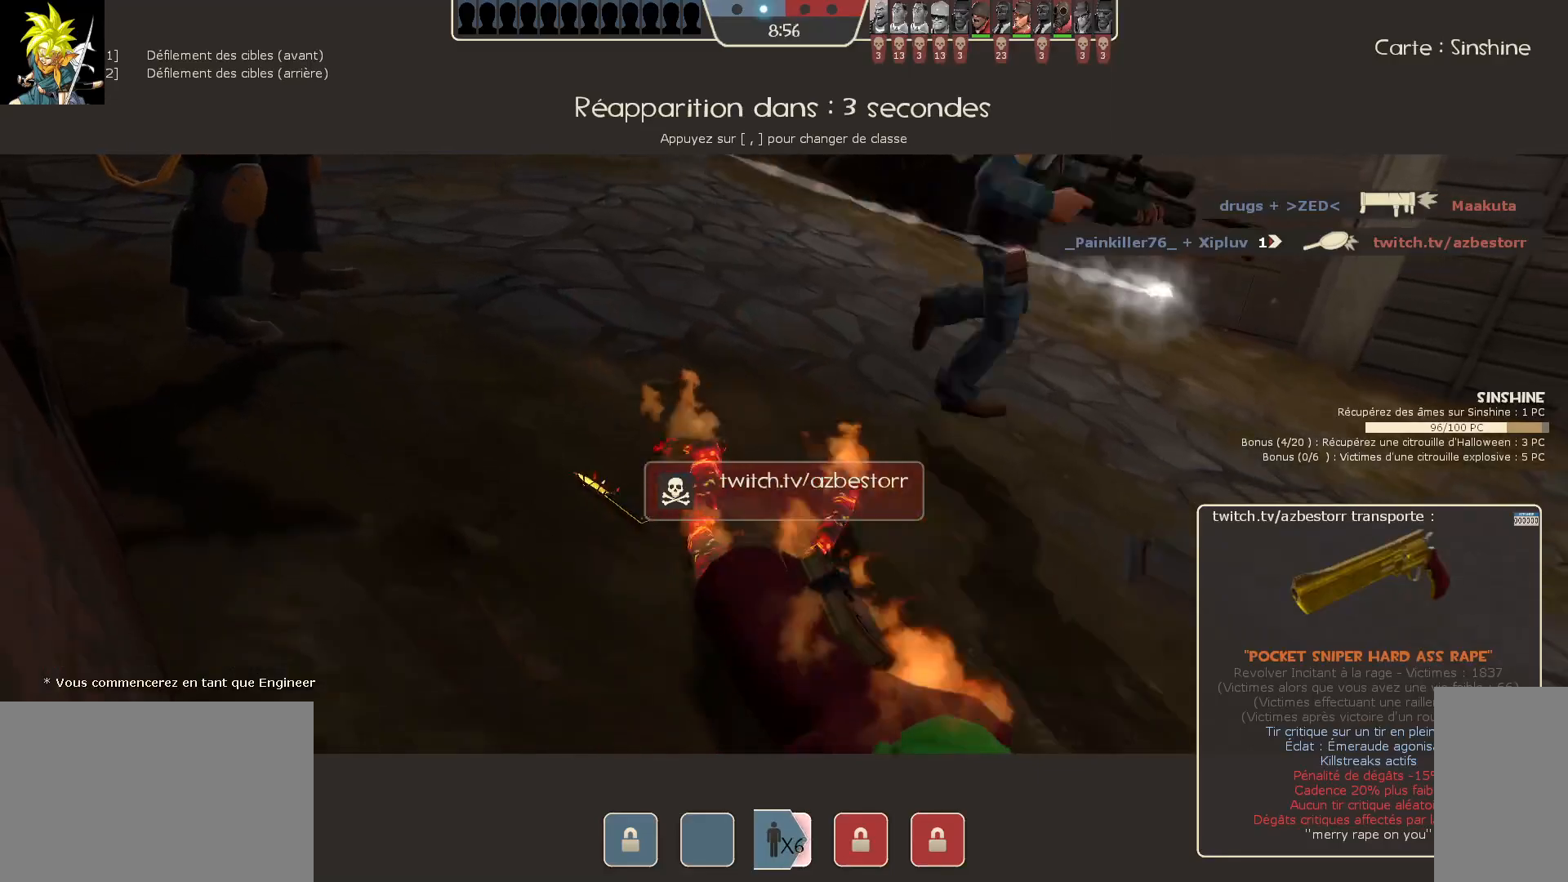
{"keys": [], "mouse": [], "events": []}
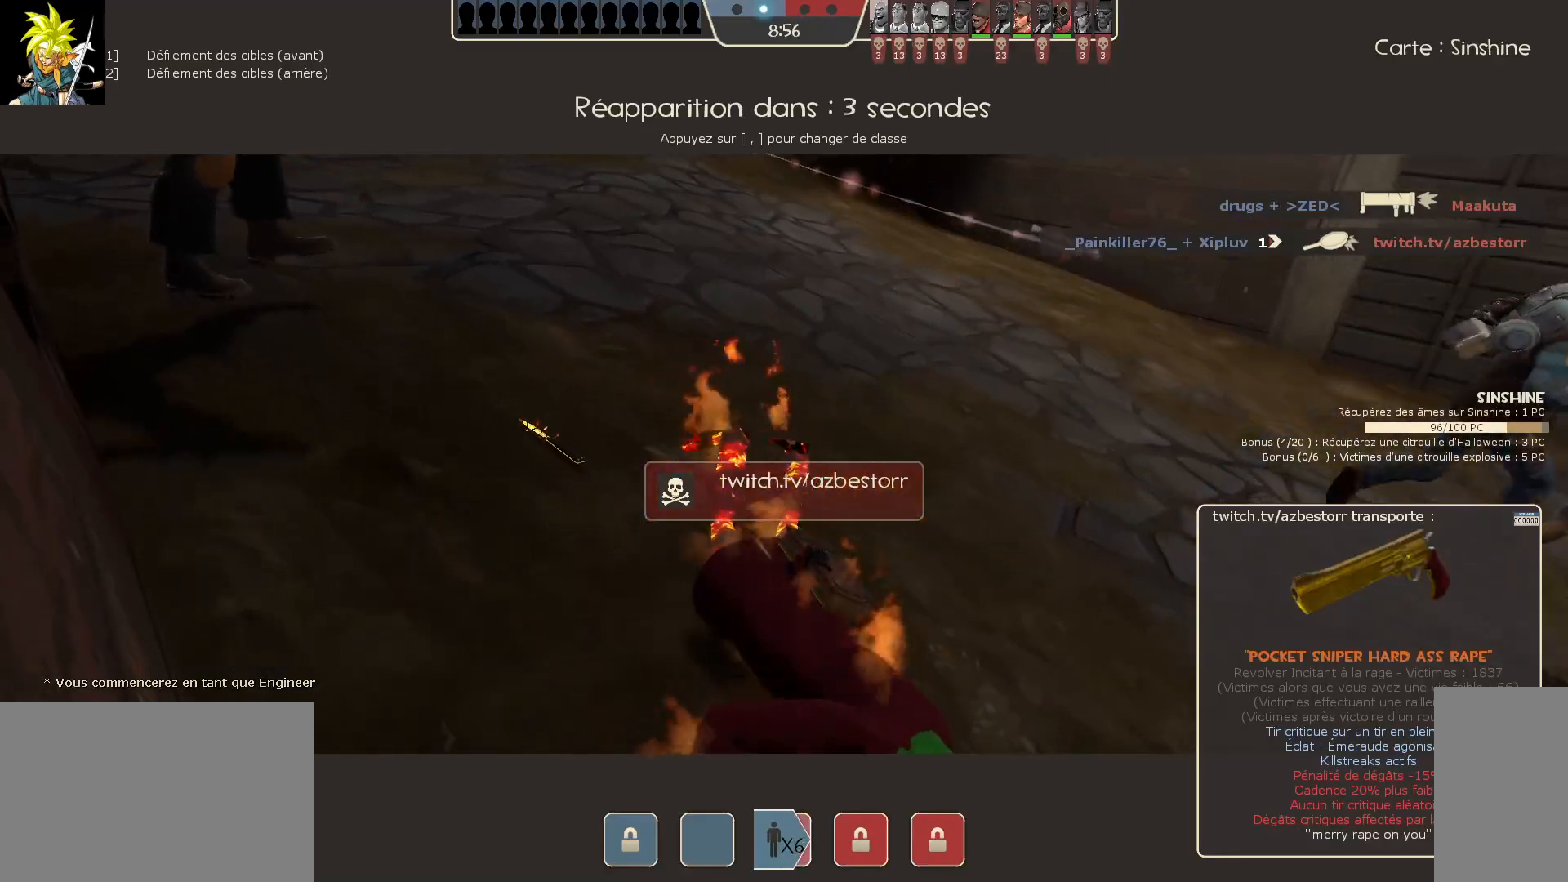
{"keys": [], "mouse": [], "events": [[350, "mouse_left", "down"], [500, "mouse_left", "up"]]}
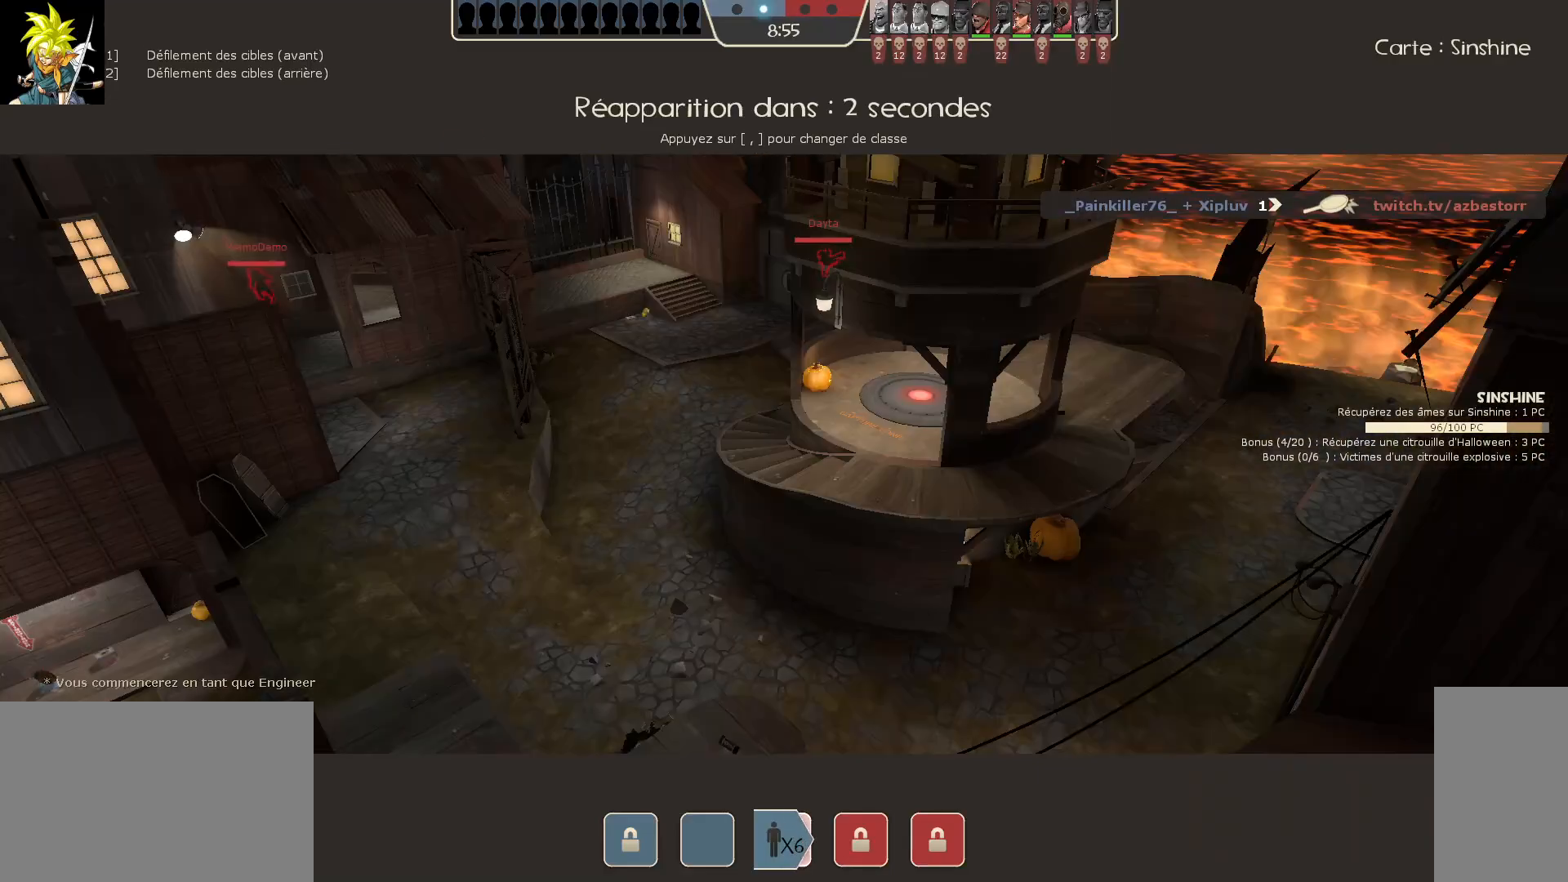
{"keys": [], "mouse": [], "events": []}
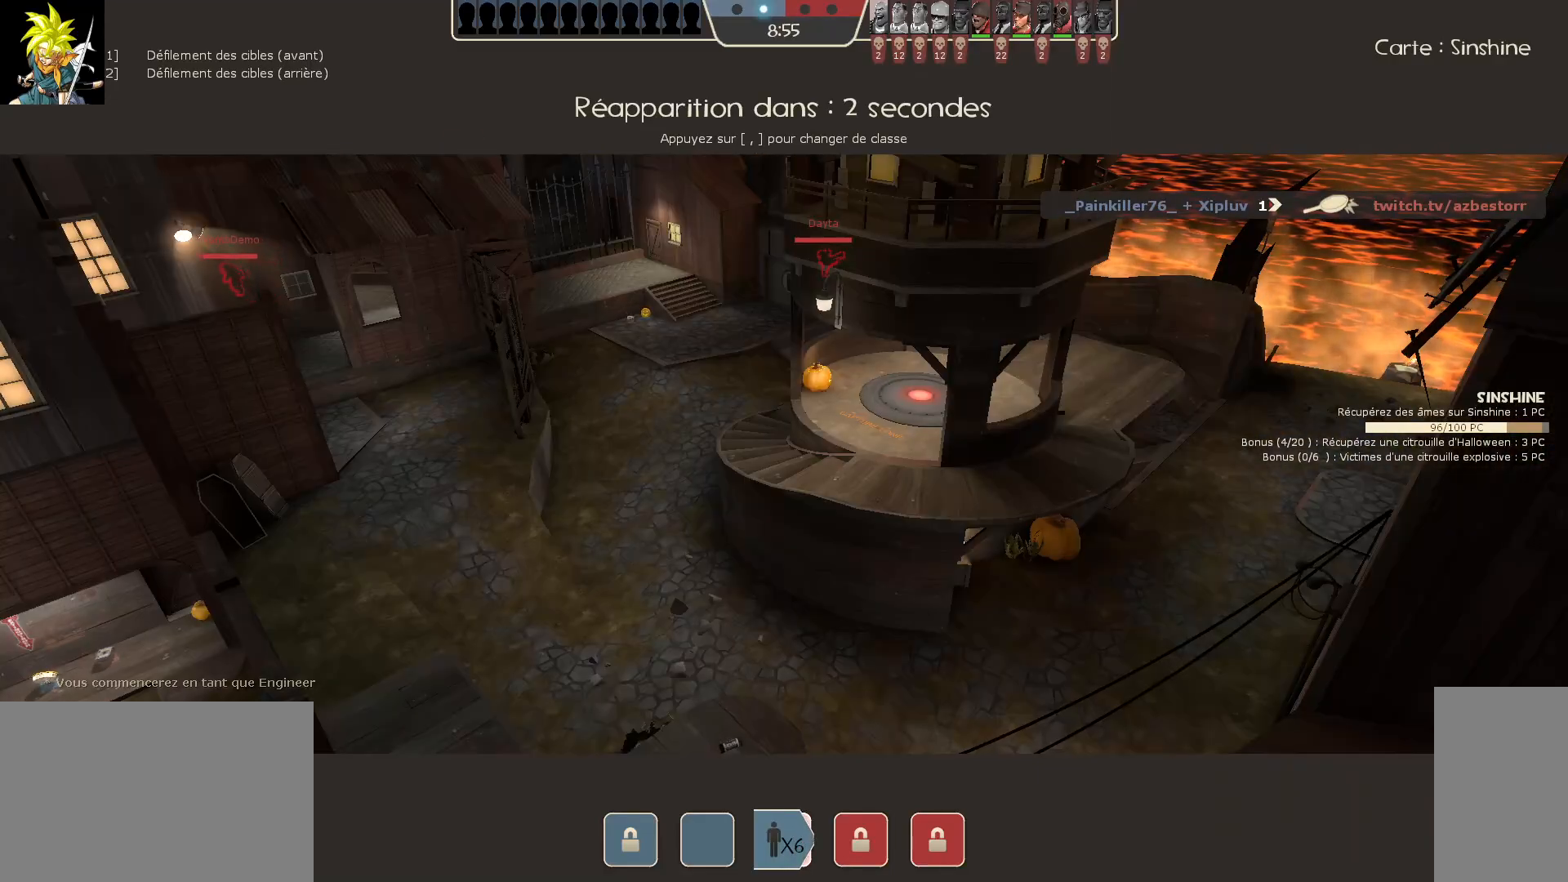
{"keys": [], "mouse": [], "events": [[50, "mouse_left", "down"], [267, "mouse_left", "up"]]}
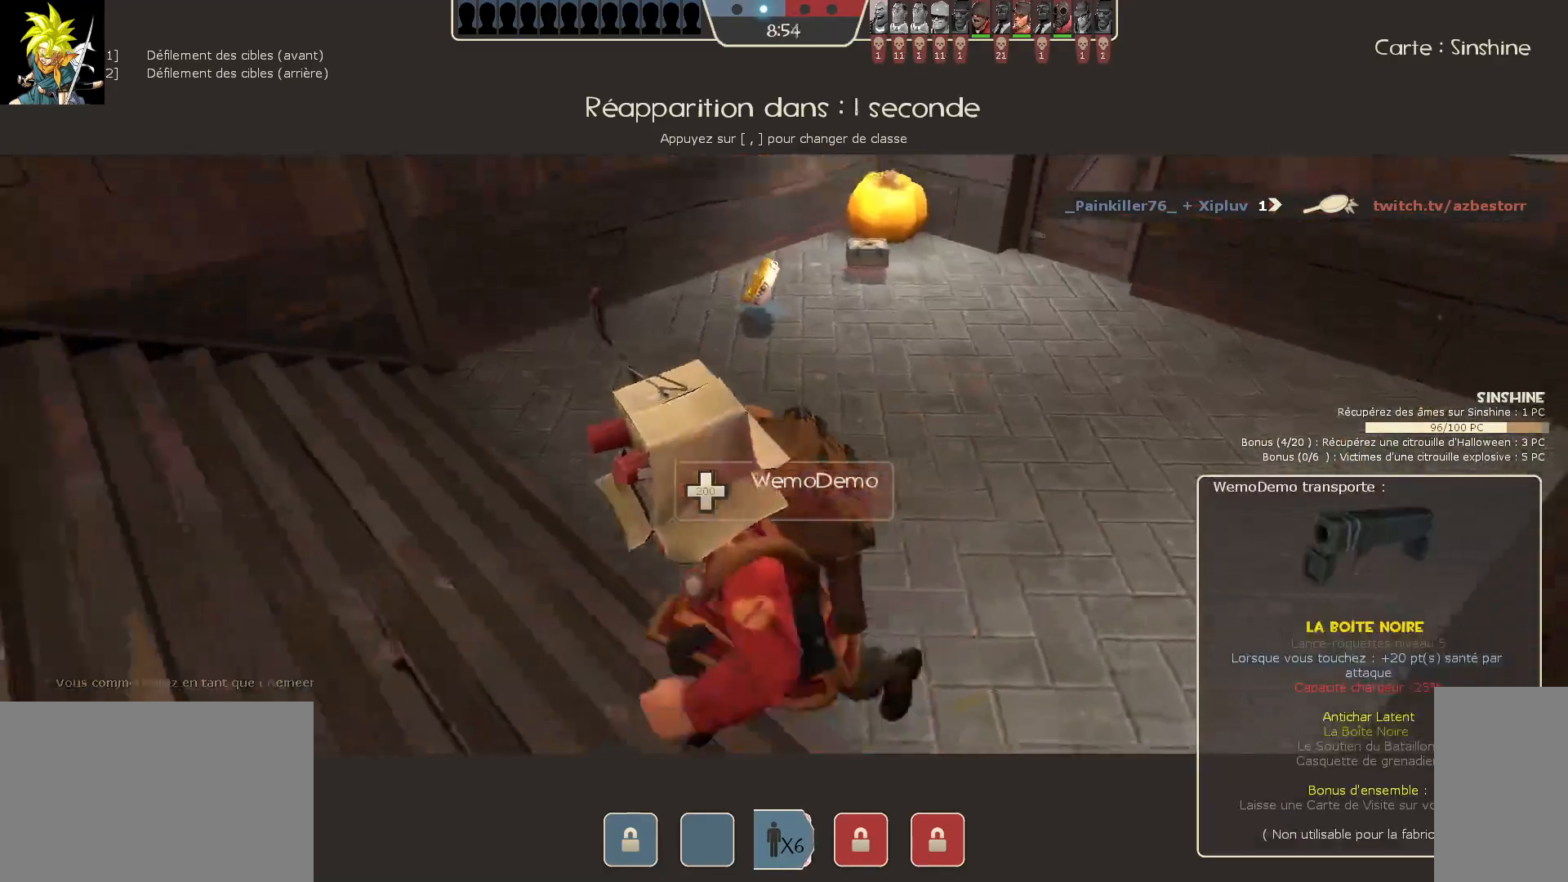
{"keys": [], "mouse": [], "events": [[117, "mouse_left", "down"], [300, "mouse_left", "up"]]}
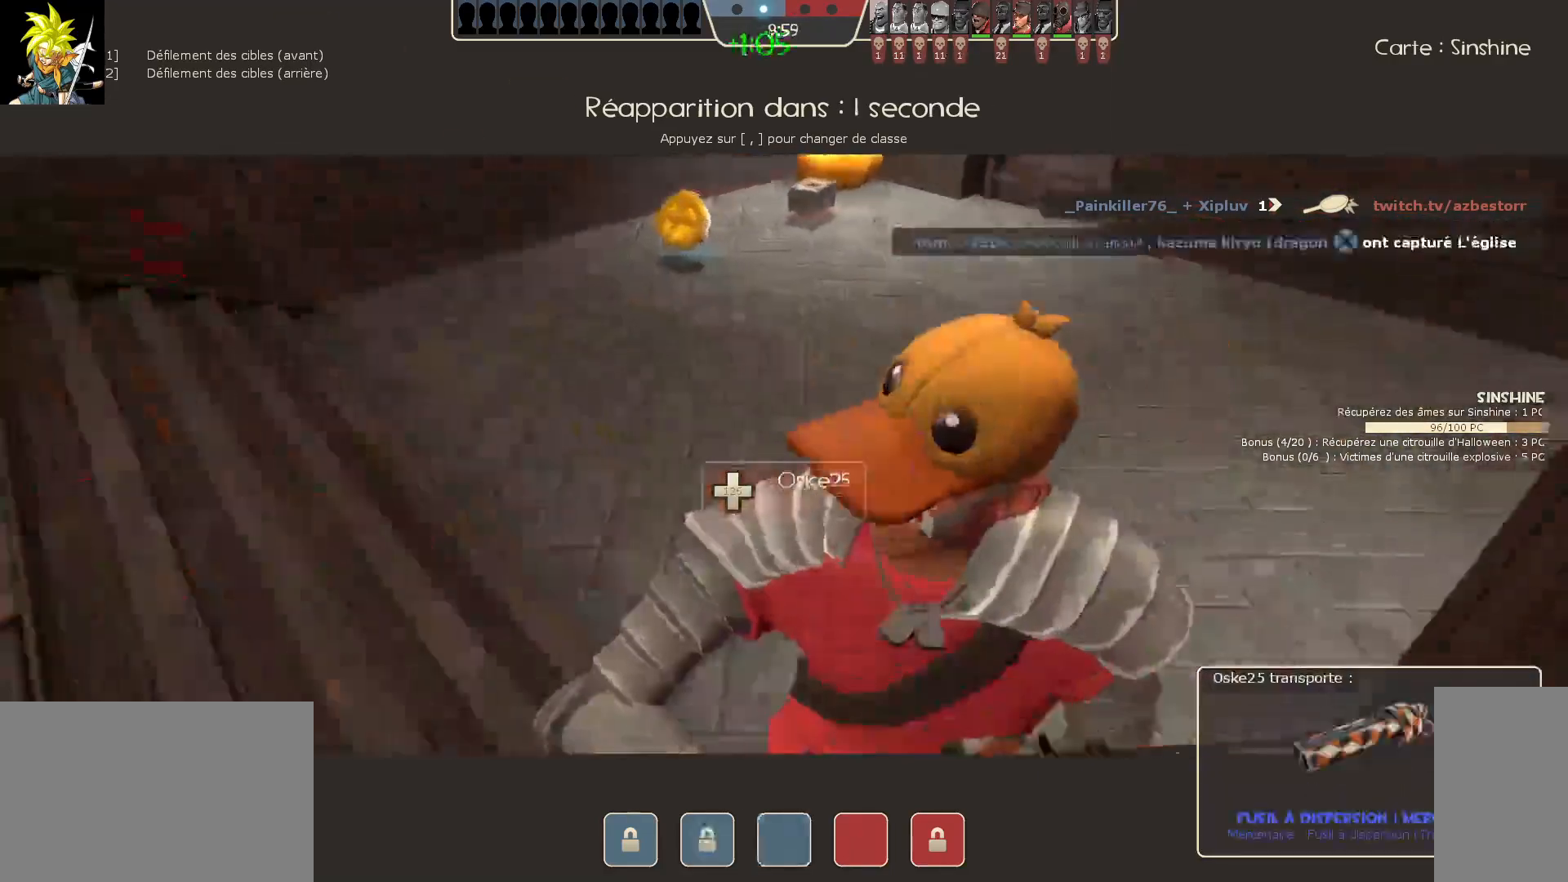
{"keys": [], "mouse": ["left"], "events": [[17, "mouse_left", "down"], [217, "mouse_left", "up"], [500, "mouse_left", "down"]]}
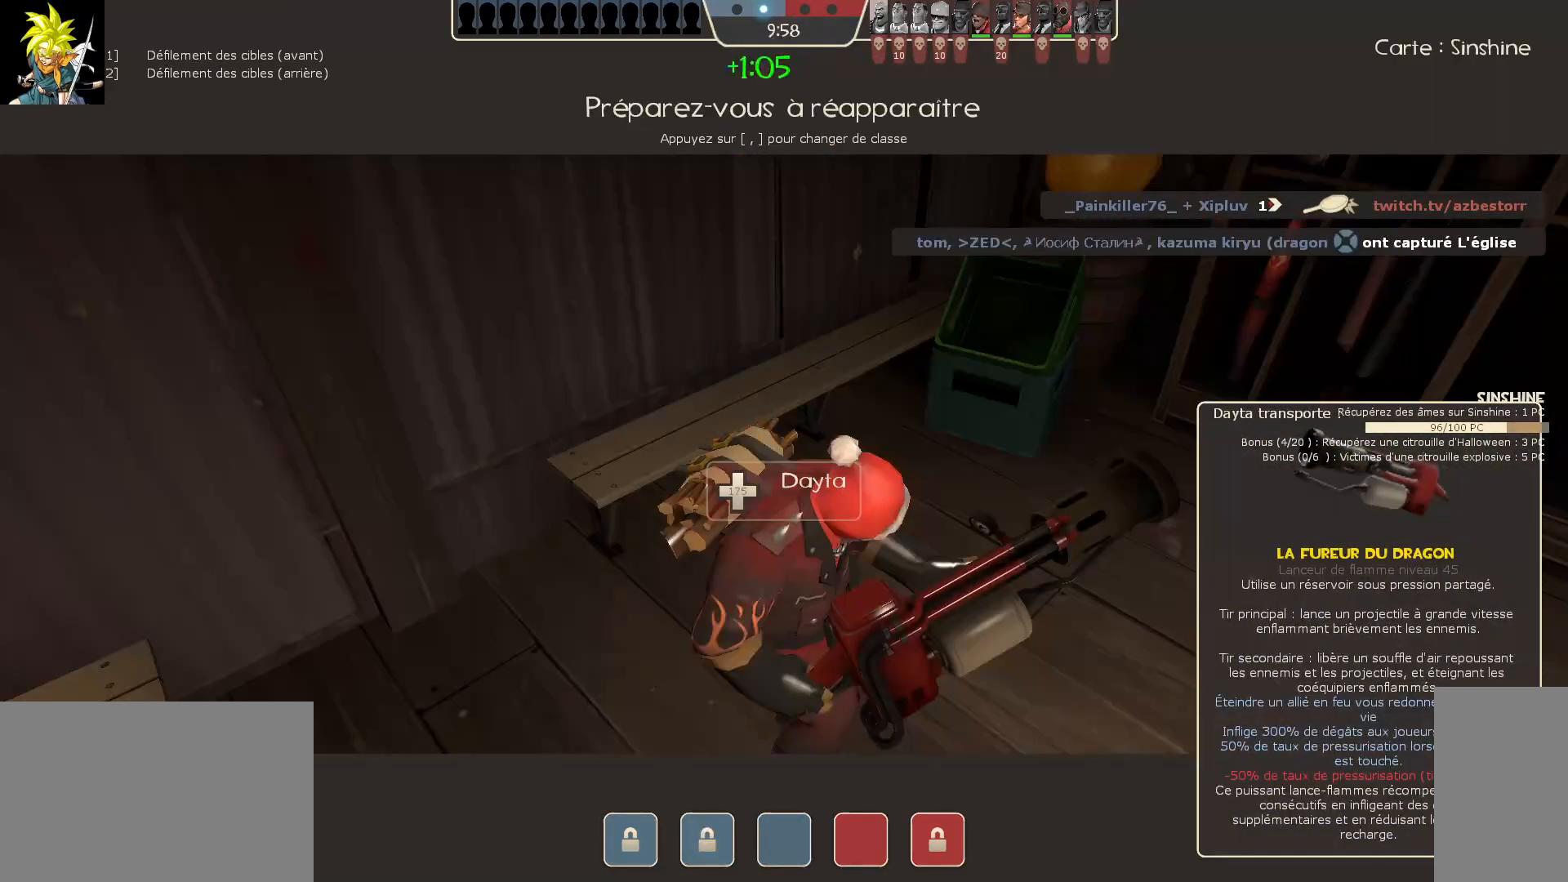
{"keys": [], "mouse": ["left"], "events": [[183, "mouse_left", "up"], [483, "mouse_left", "down"]]}
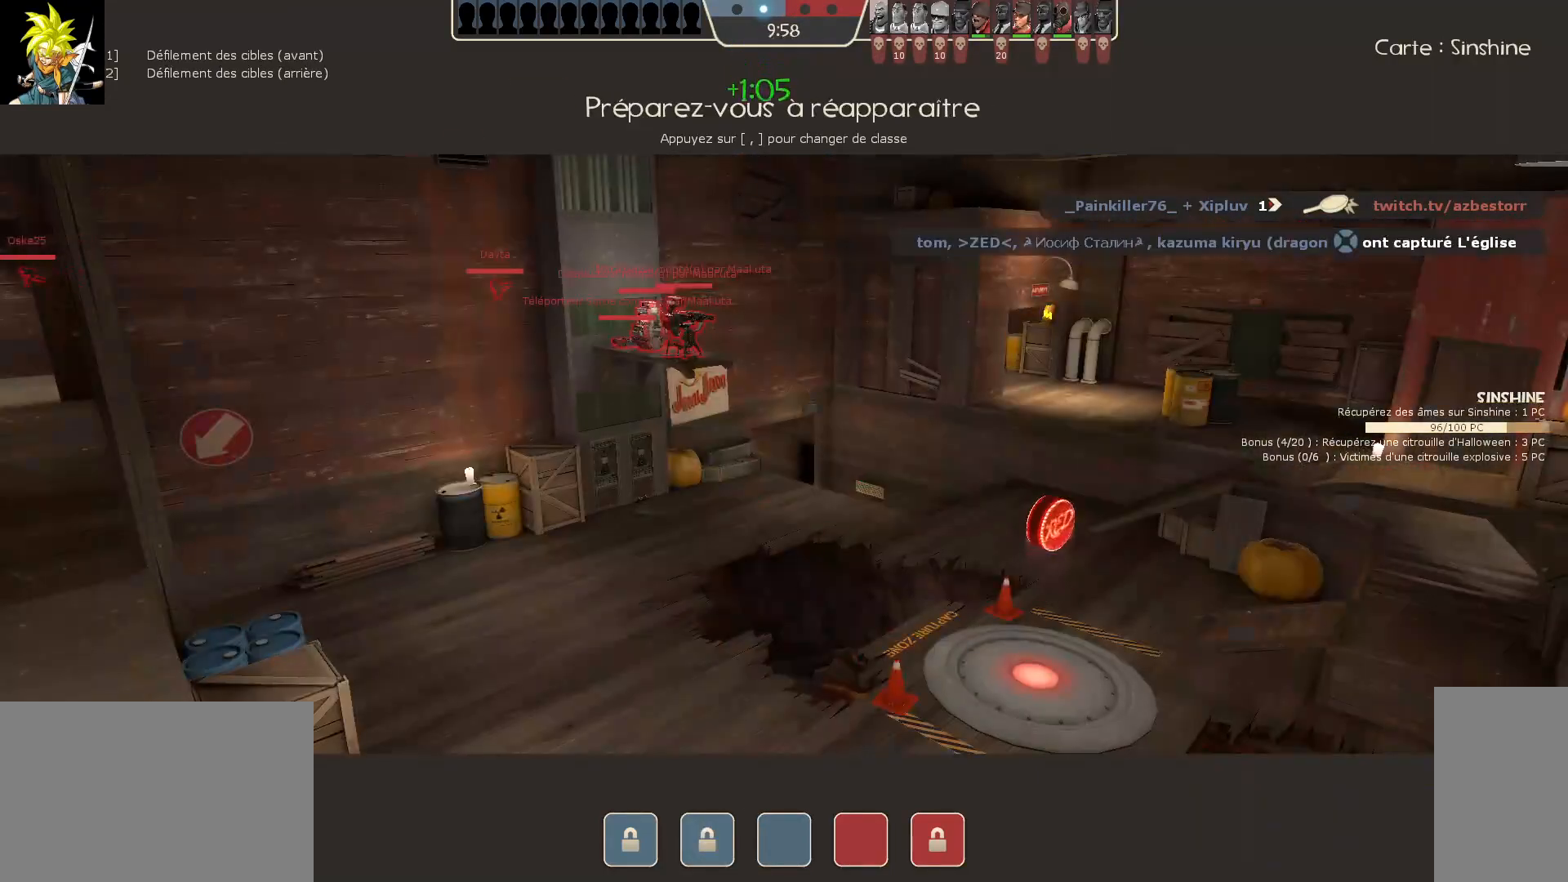
{"keys": [], "mouse": ["left"], "events": [[167, "mouse_left", "up"], [500, "mouse_left", "down"]]}
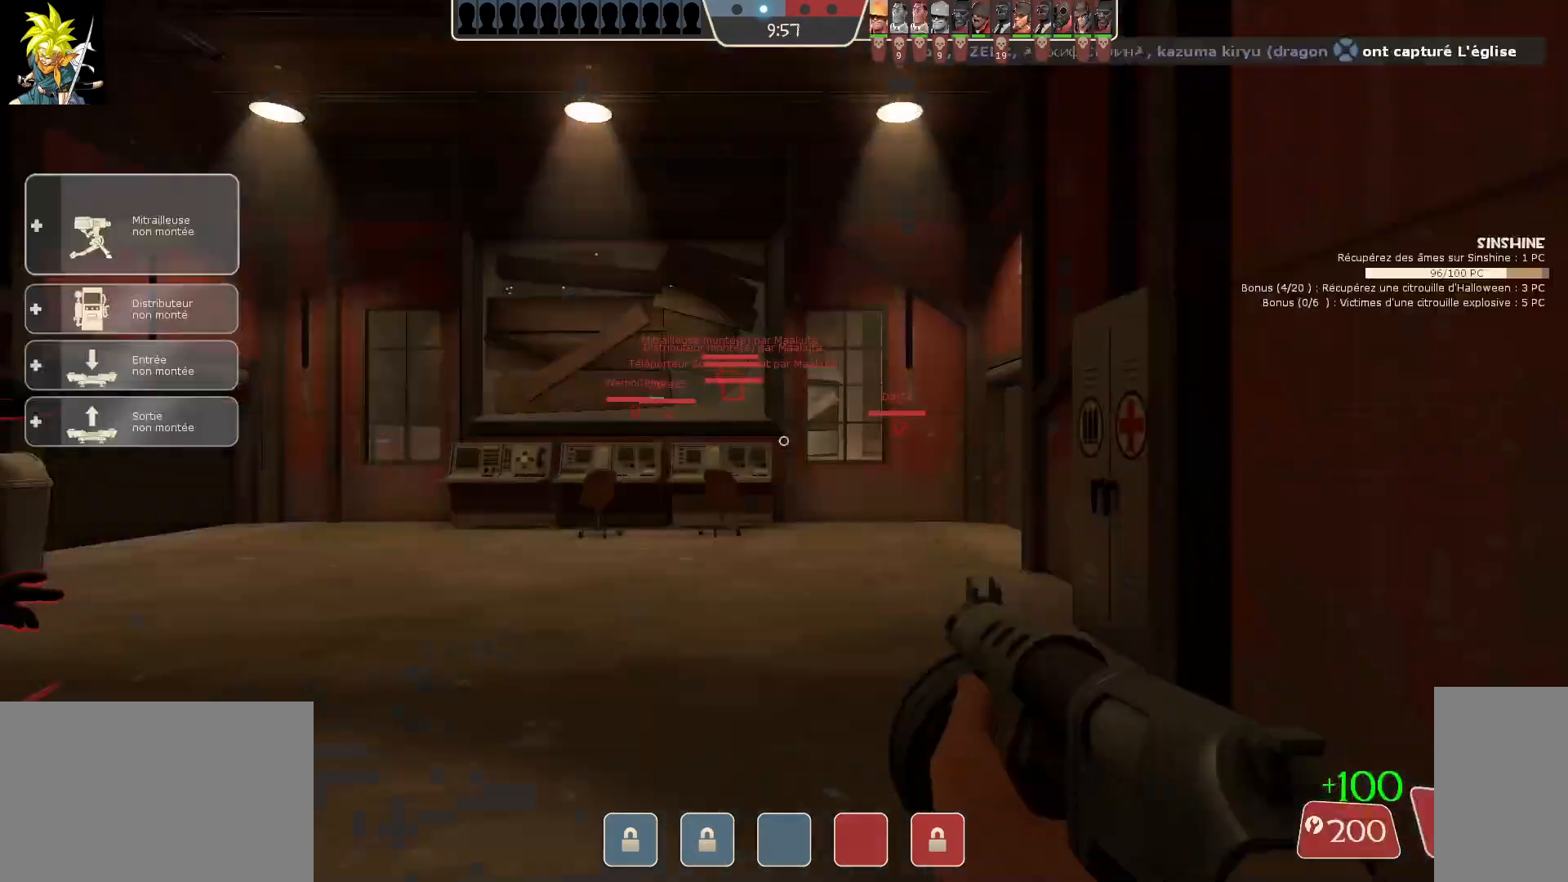
{"keys": [], "mouse": [], "events": [[167, "mouse_left", "up"]]}
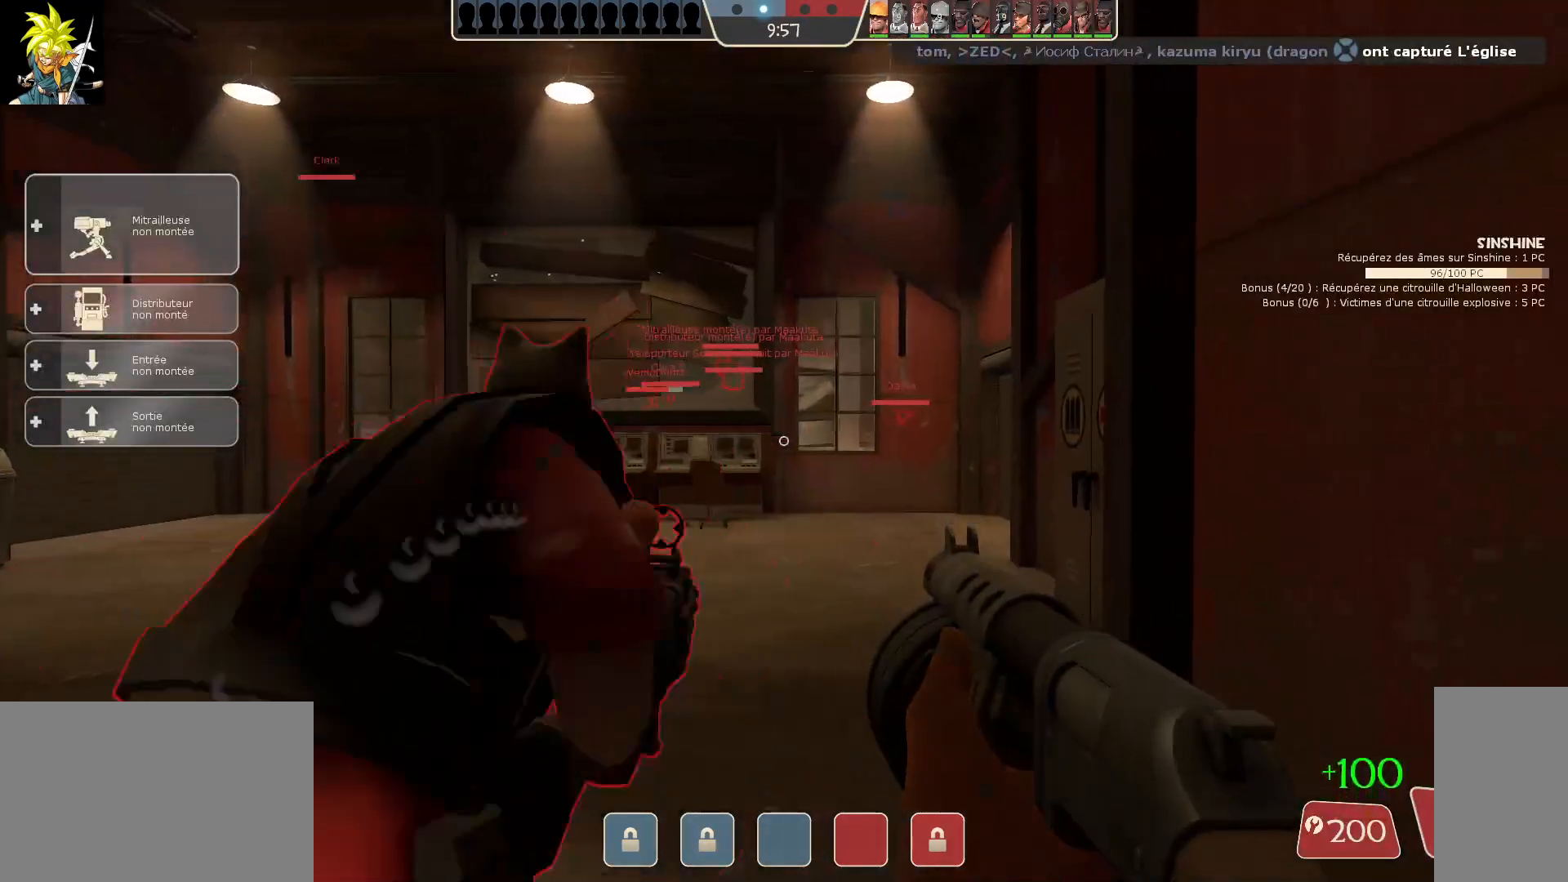
{"keys": [], "mouse": [], "events": []}
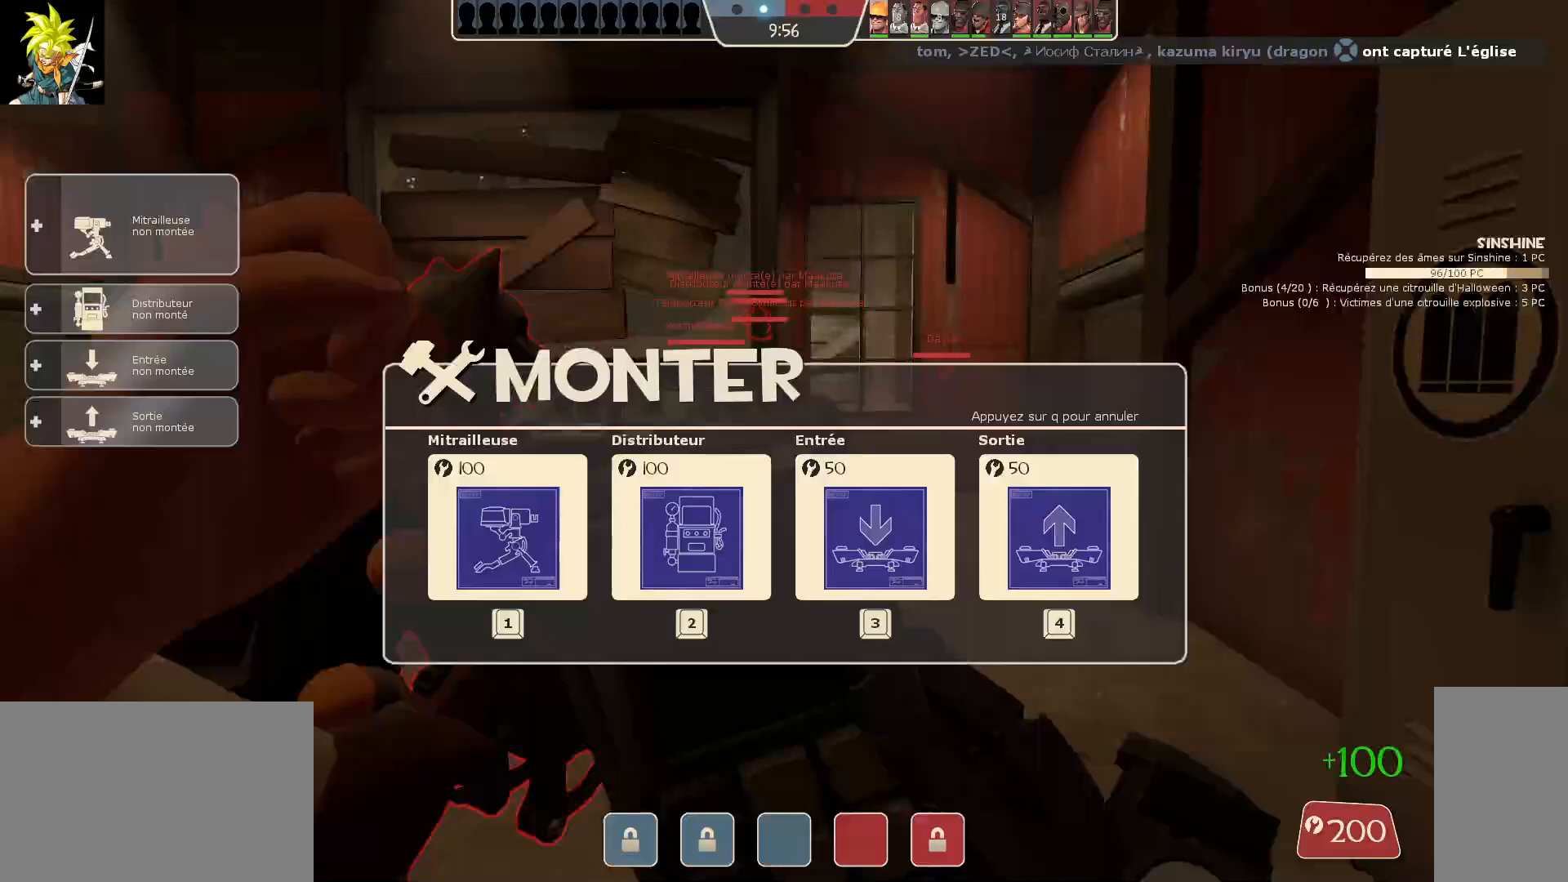
{"keys": [], "mouse": [], "events": []}
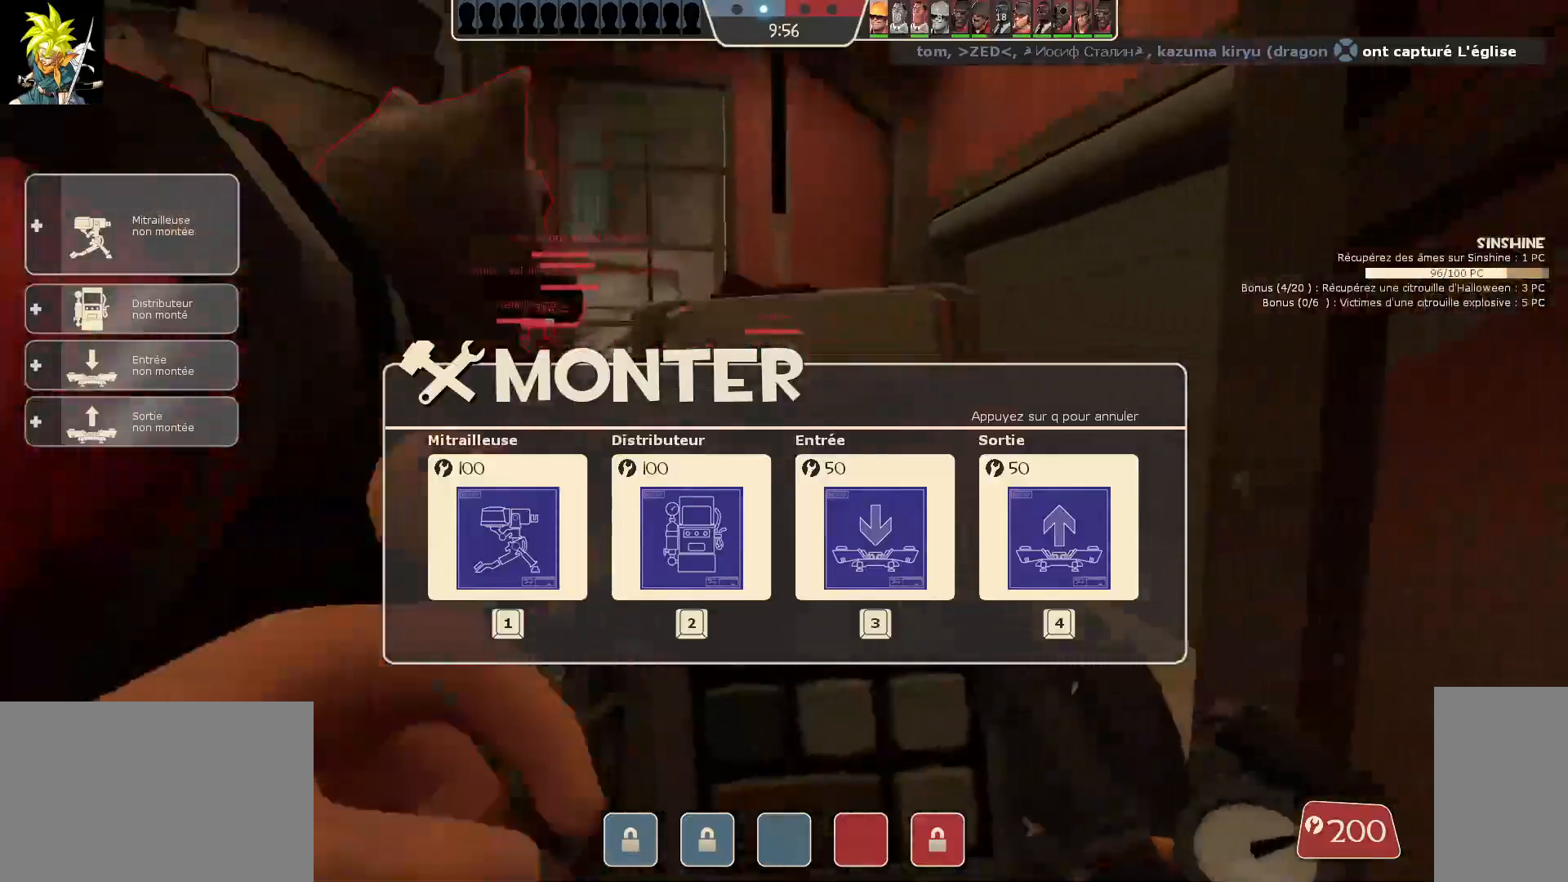
{"keys": [], "mouse": [], "events": []}
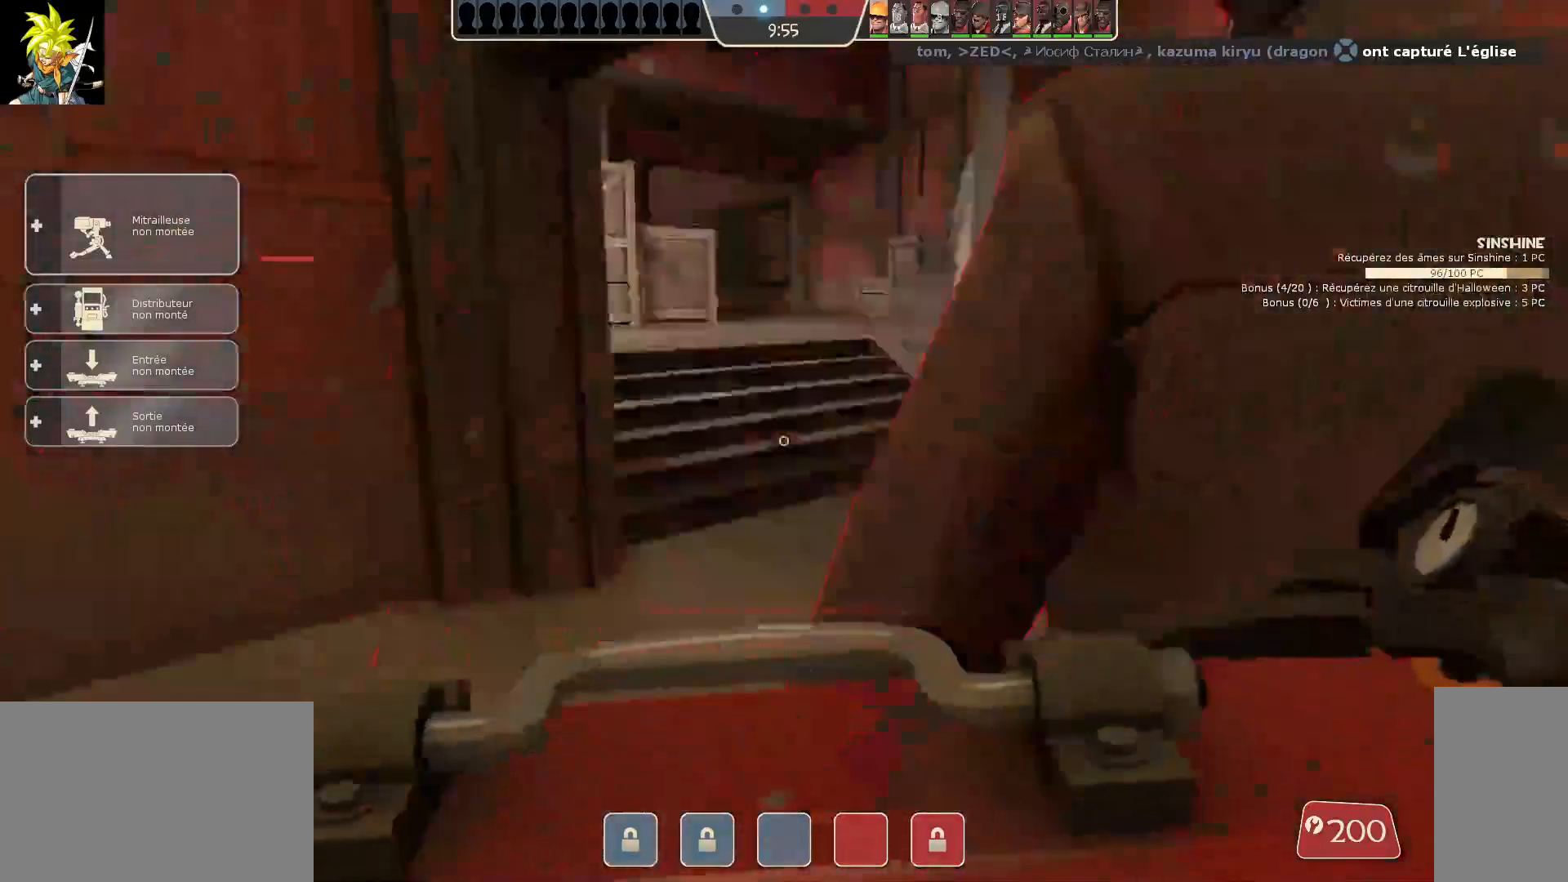
{"keys": ["d"], "mouse": ["left"], "events": [[300, "d", "down"], [450, "mouse_left", "down"]]}
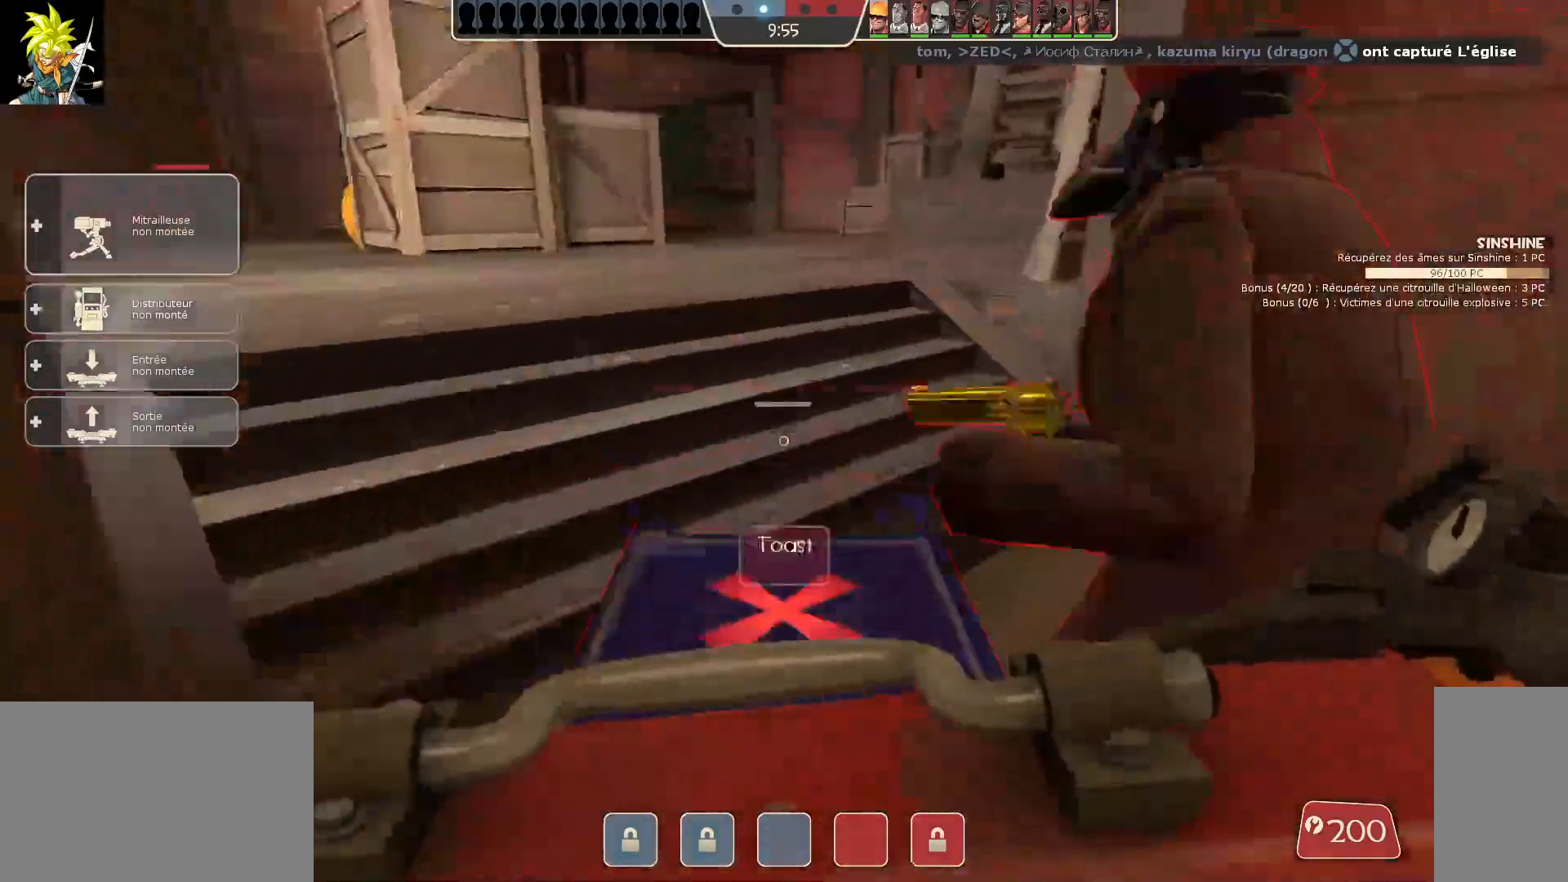
{"keys": ["a"], "mouse": [], "events": [[133, "d", "up"], [150, "mouse_left", "up"], [350, "a", "down"]]}
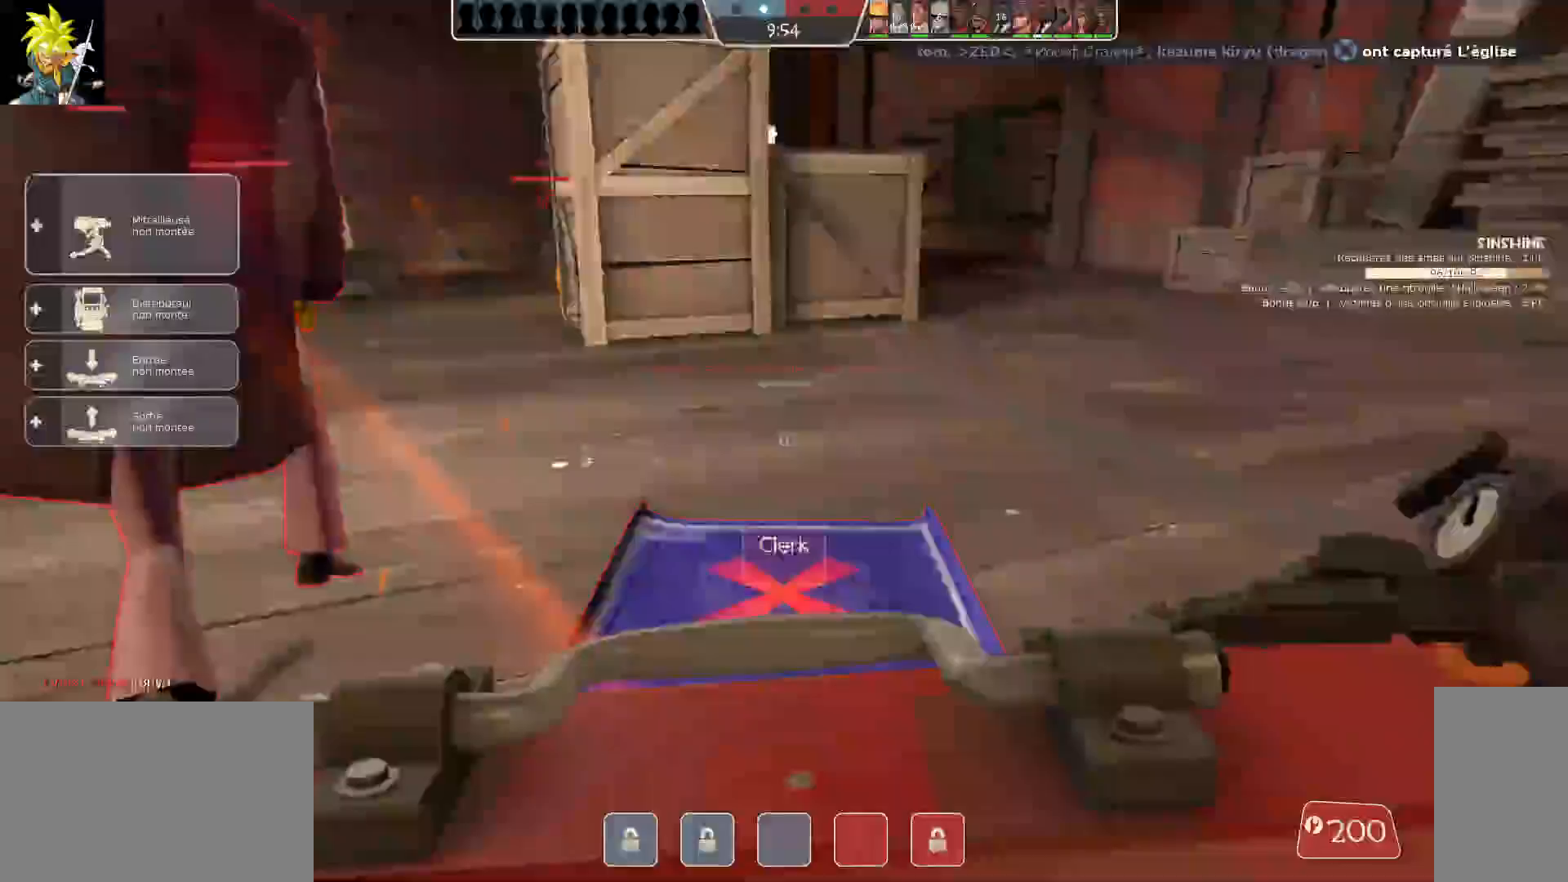
{"keys": ["d"], "mouse": [], "events": [[33, "a", "up"], [200, "mouse_left", "down"], [383, "mouse_left", "up"], [417, "d", "down"]]}
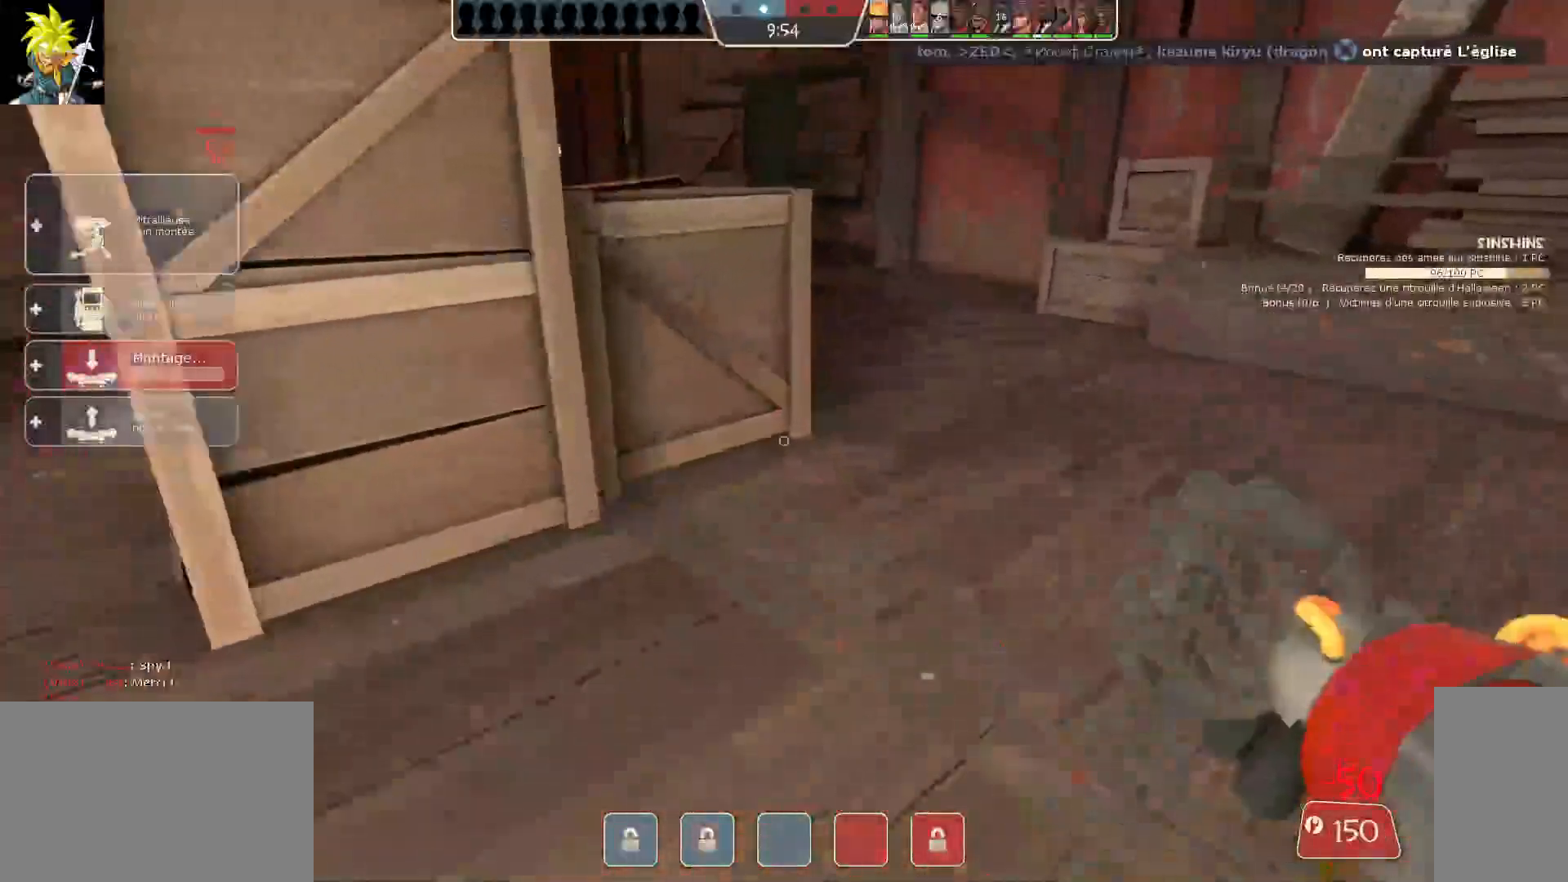
{"keys": ["q"], "mouse": [], "events": [[300, "d", "up"], [450, "q", "down"]]}
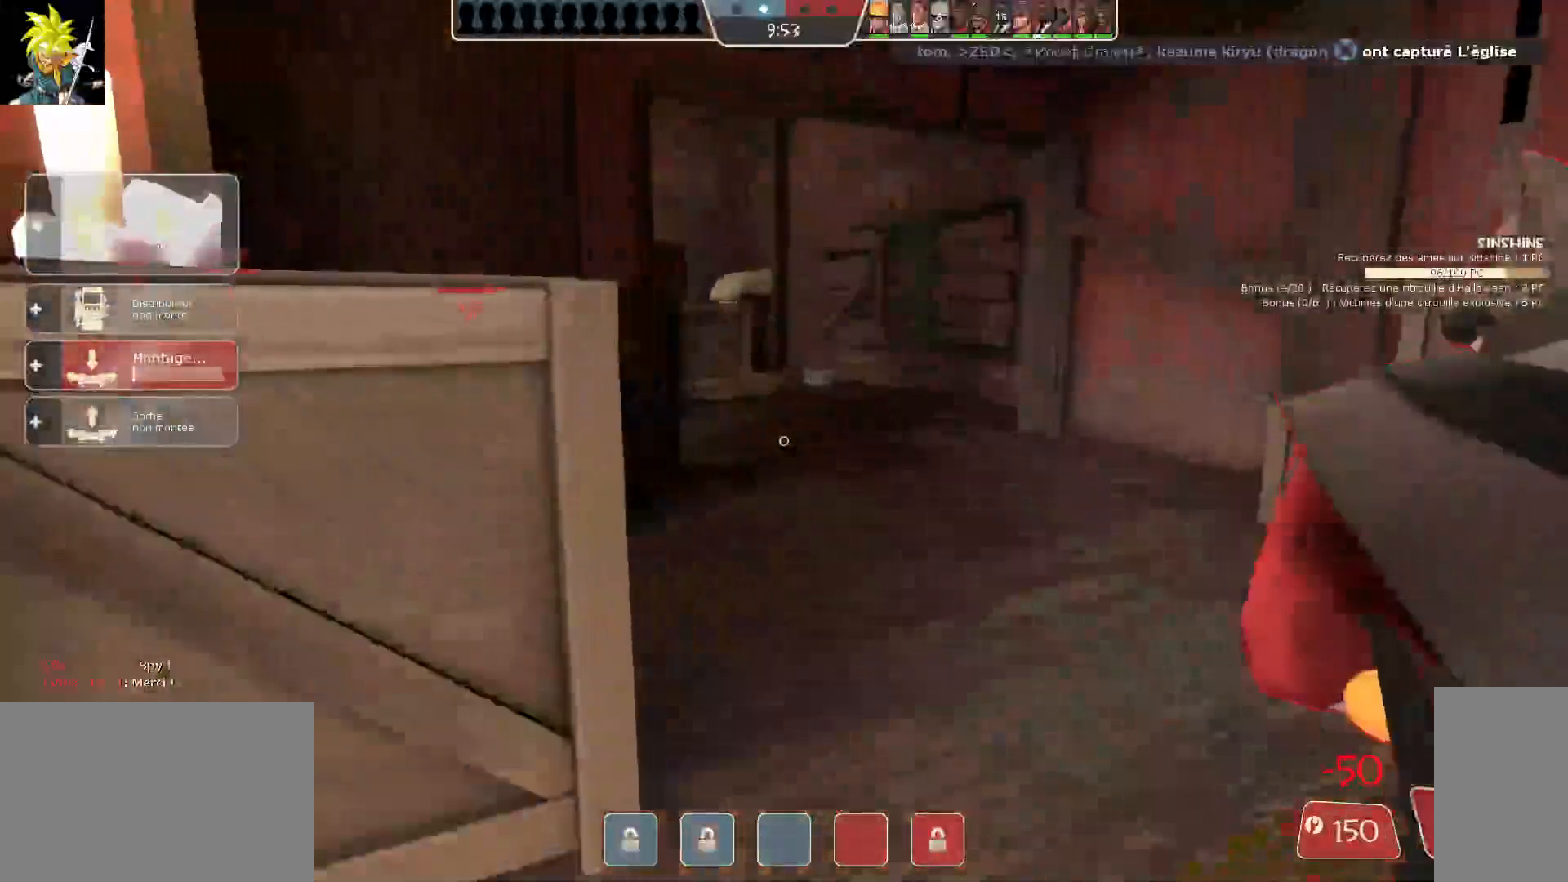
{"keys": ["d"], "mouse": [], "events": [[67, "q", "up"], [317, "d", "down"]]}
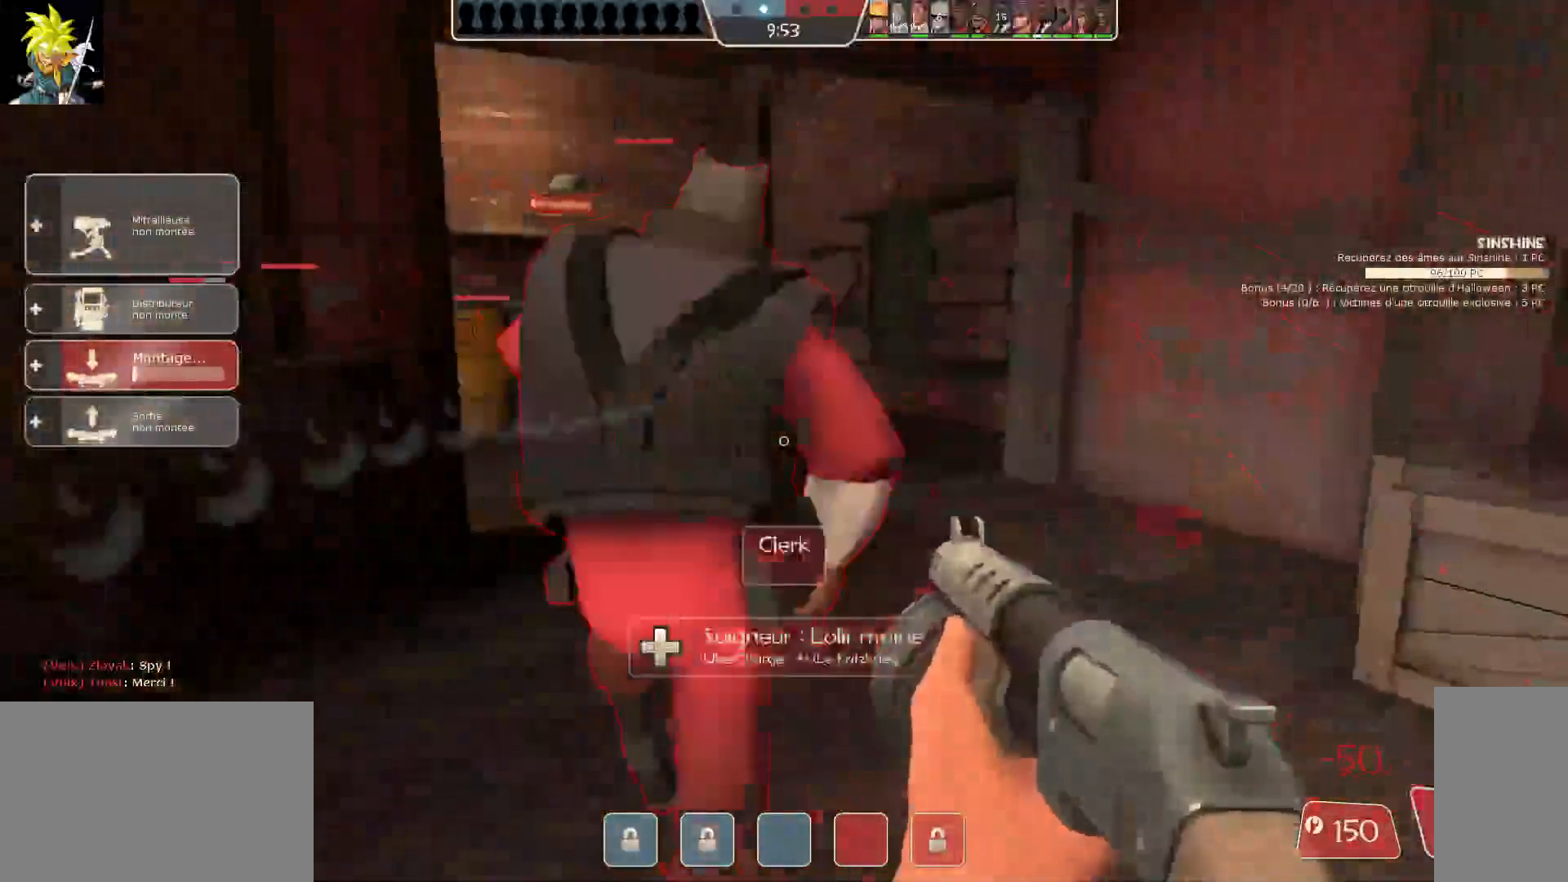
{"keys": [], "mouse": [], "events": [[33, "d", "up"]]}
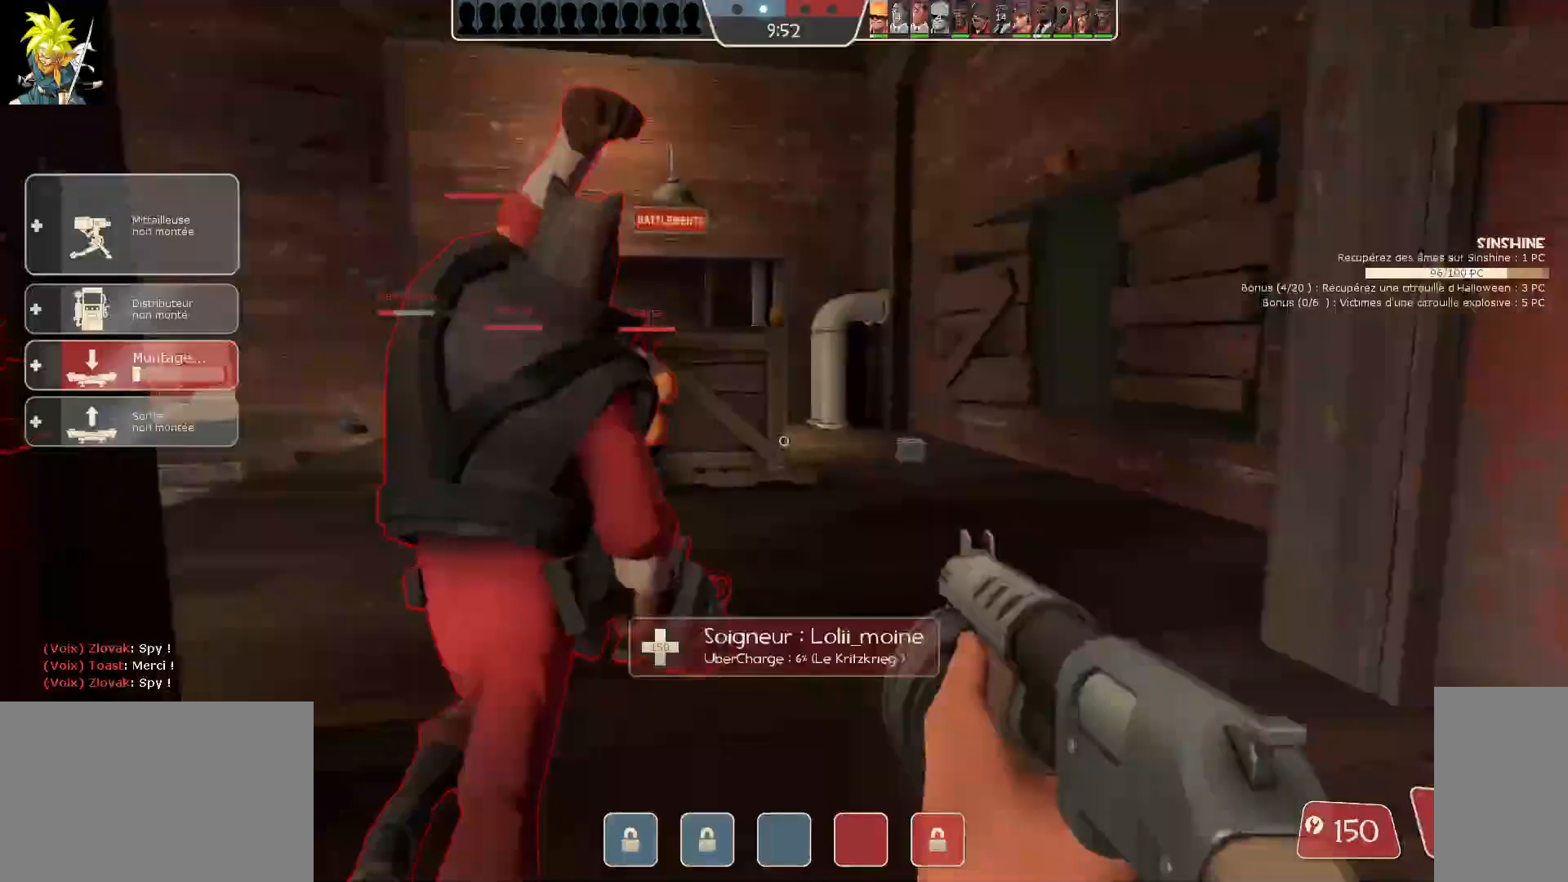
{"keys": ["d"], "mouse": [], "events": [[400, "d", "down"]]}
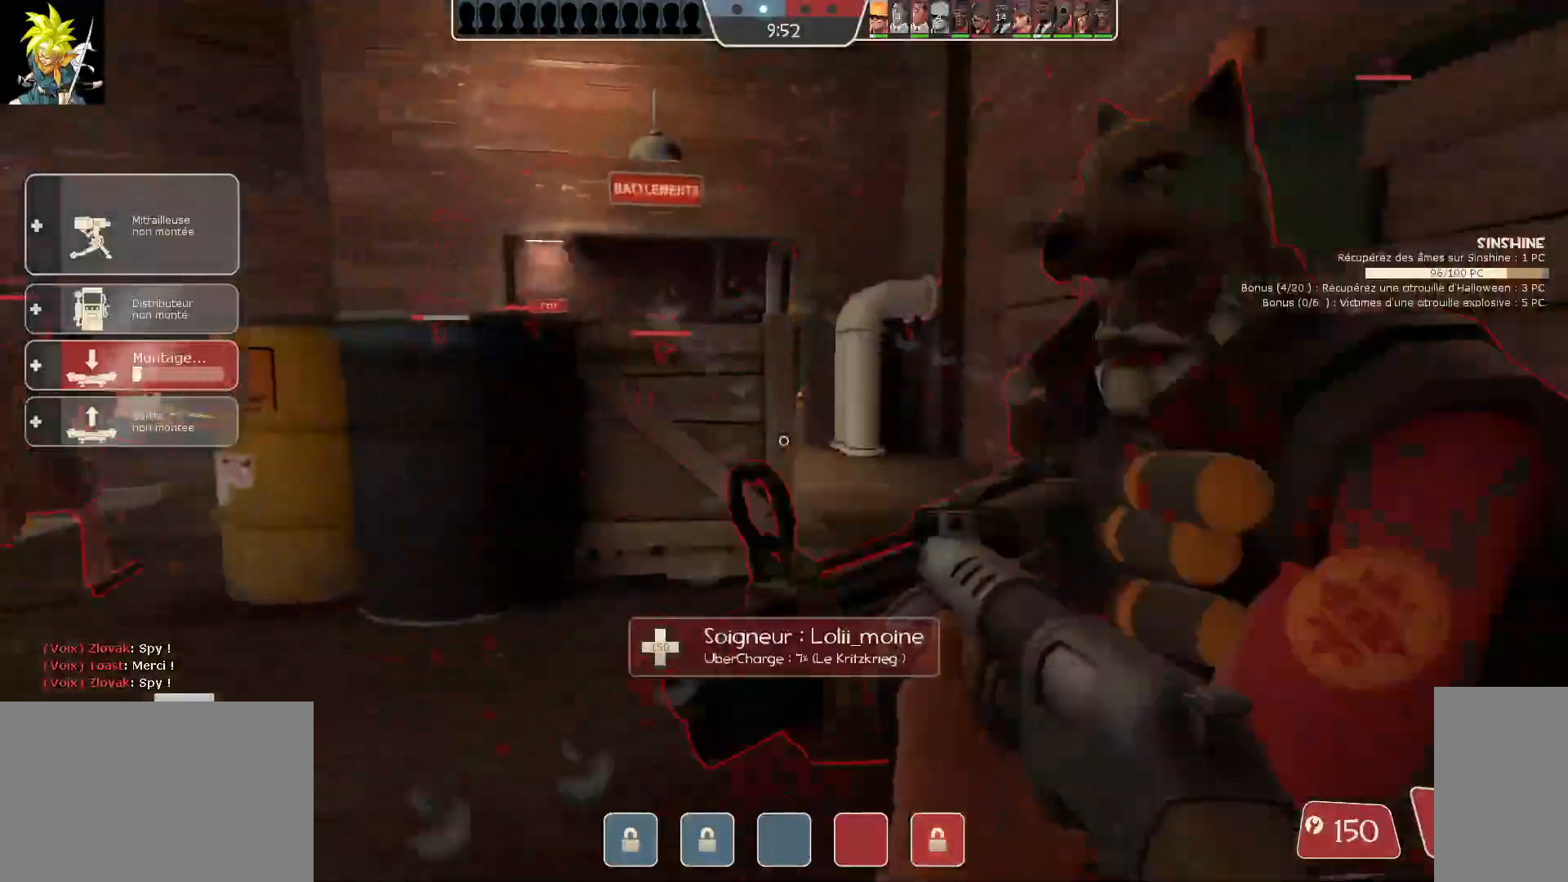
{"keys": [], "mouse": [], "events": [[217, "d", "up"]]}
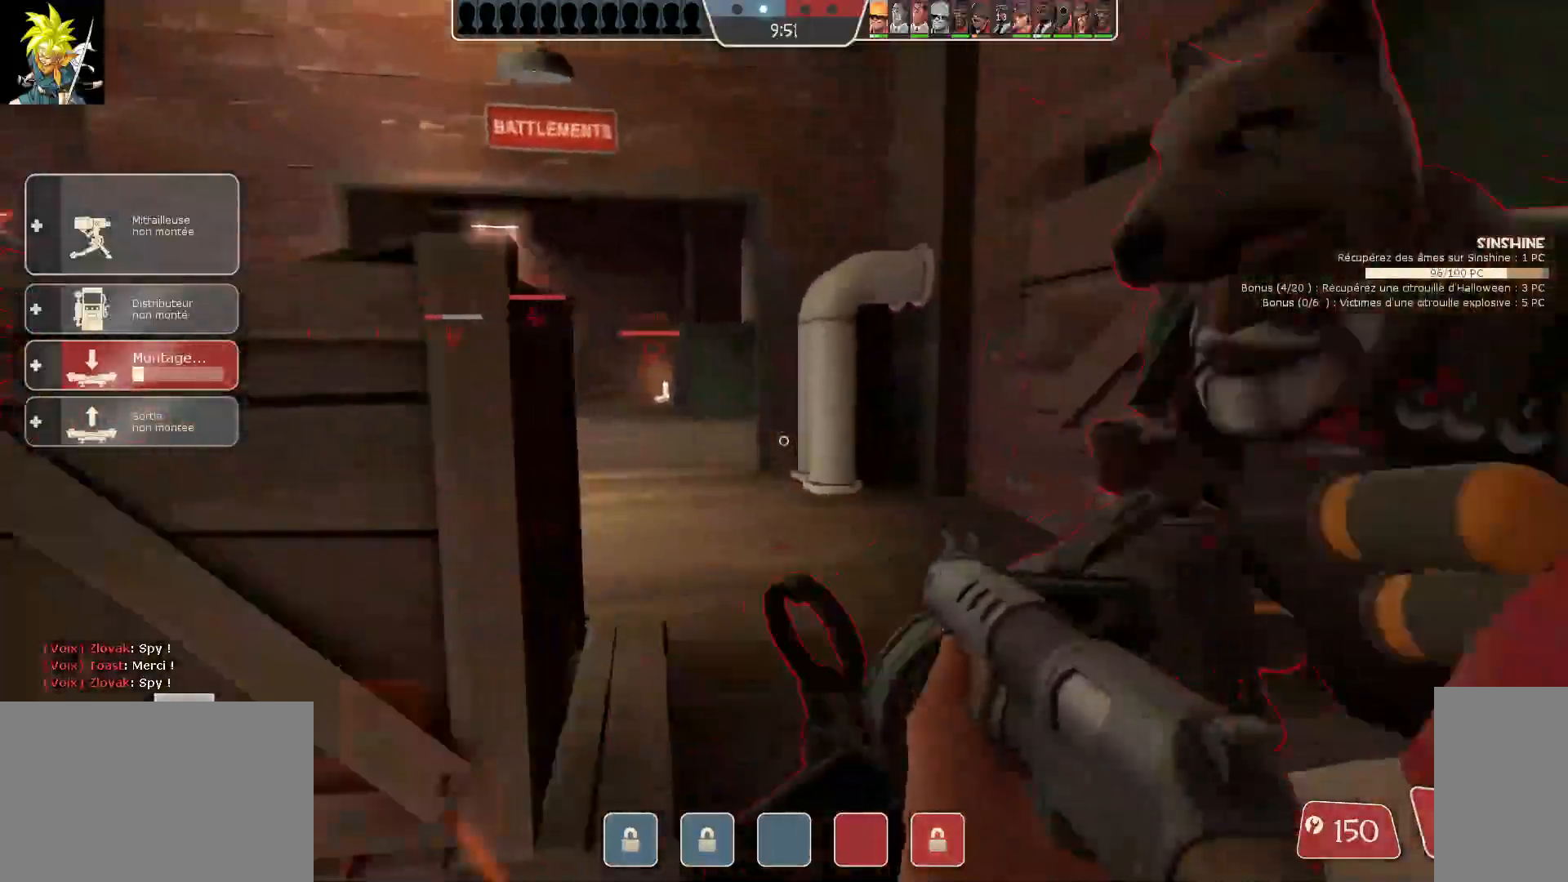
{"keys": [], "mouse": [], "events": []}
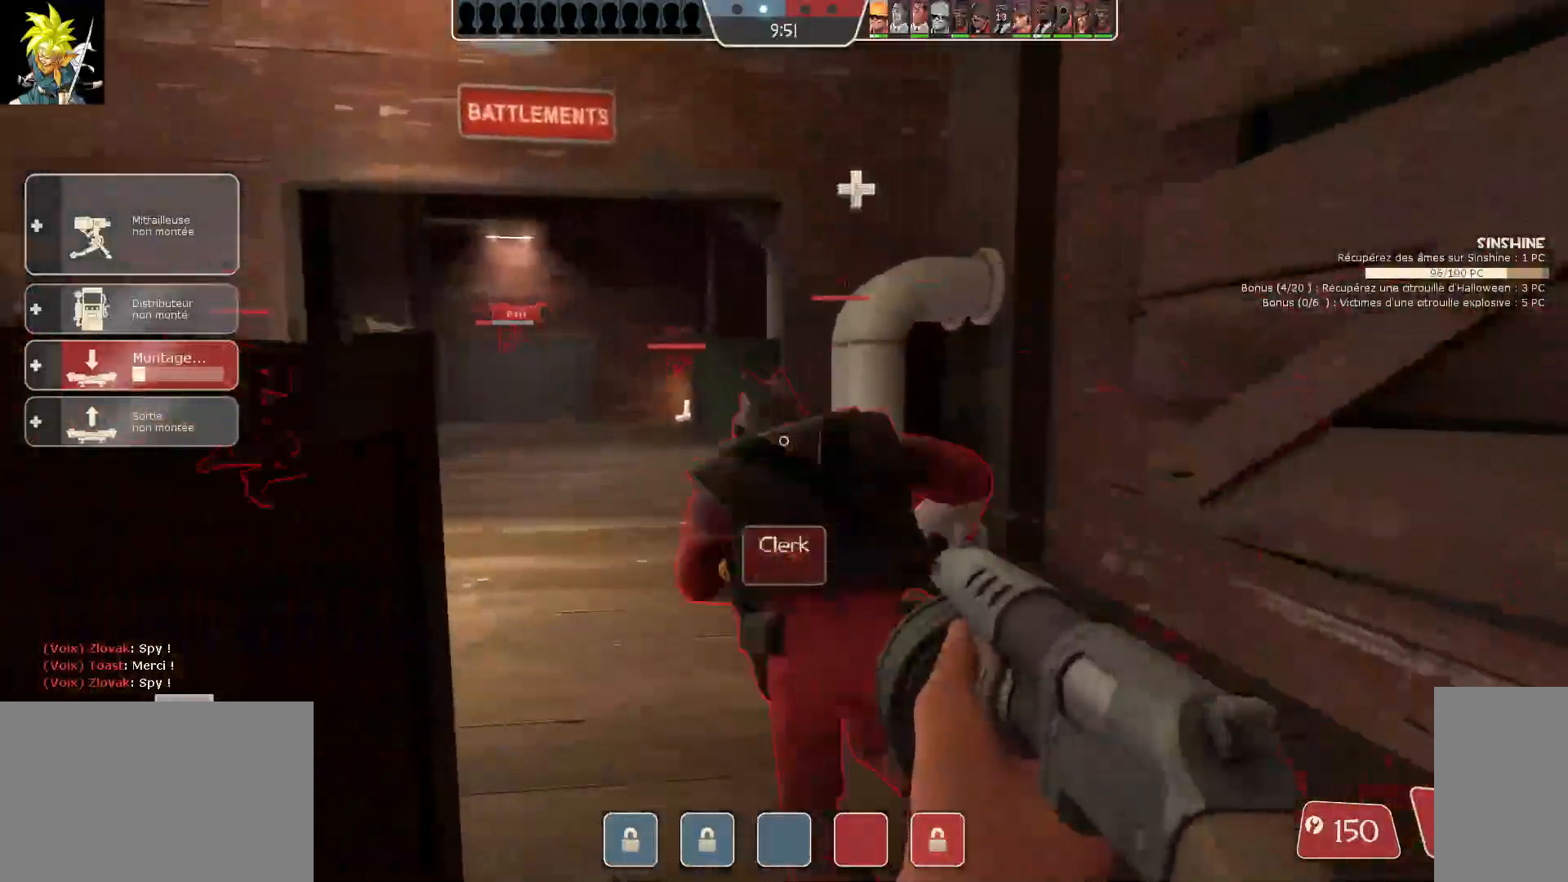
{"keys": [], "mouse": [], "events": []}
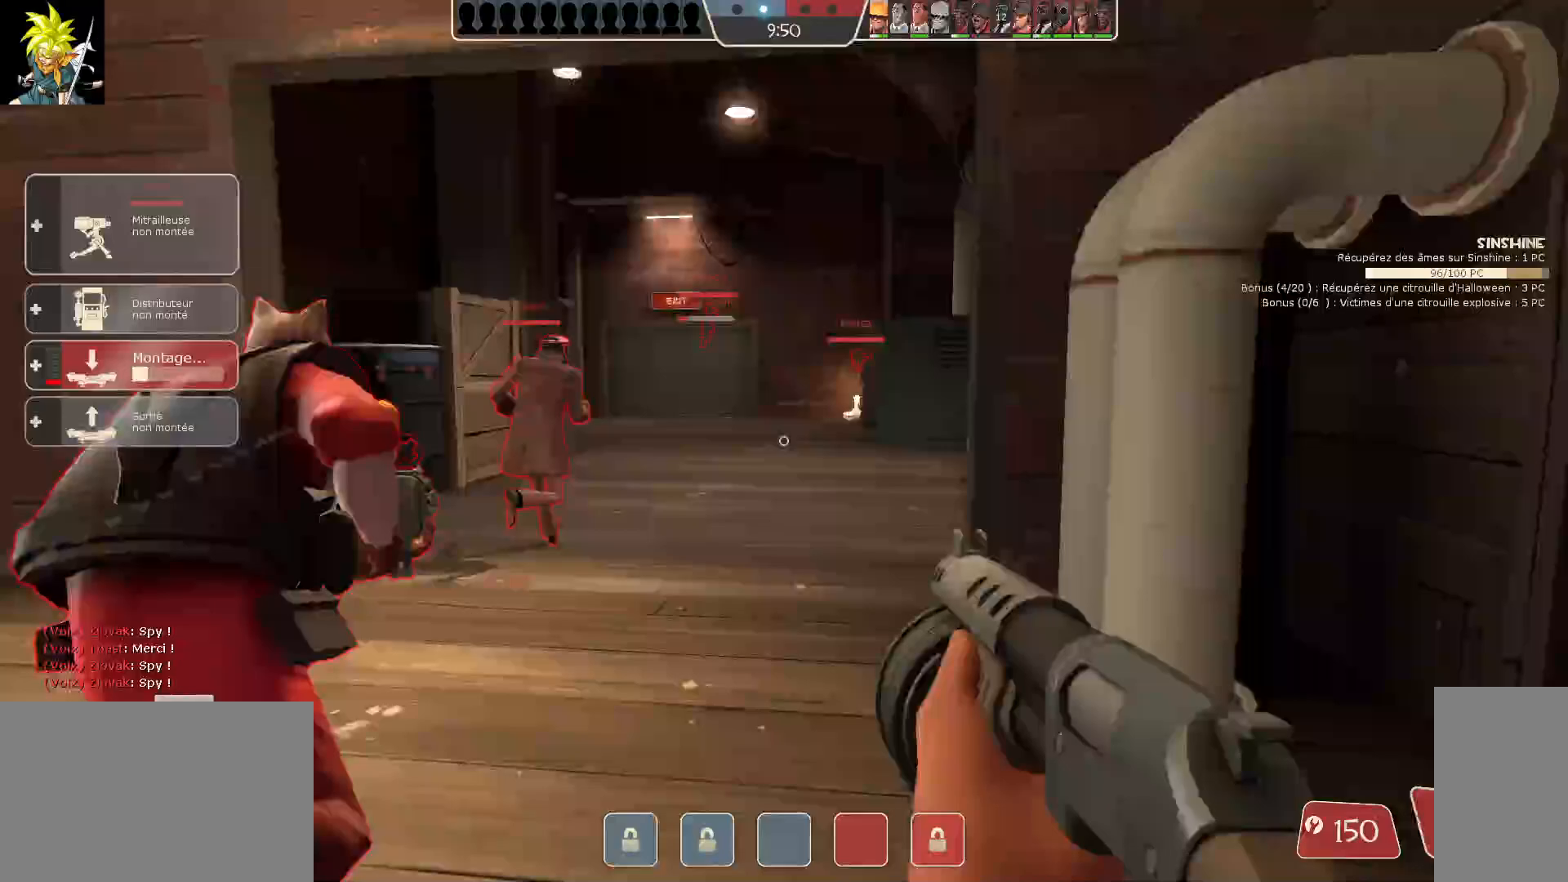
{"keys": [], "mouse": [], "events": [[100, "z", "down"], [417, "z", "up"]]}
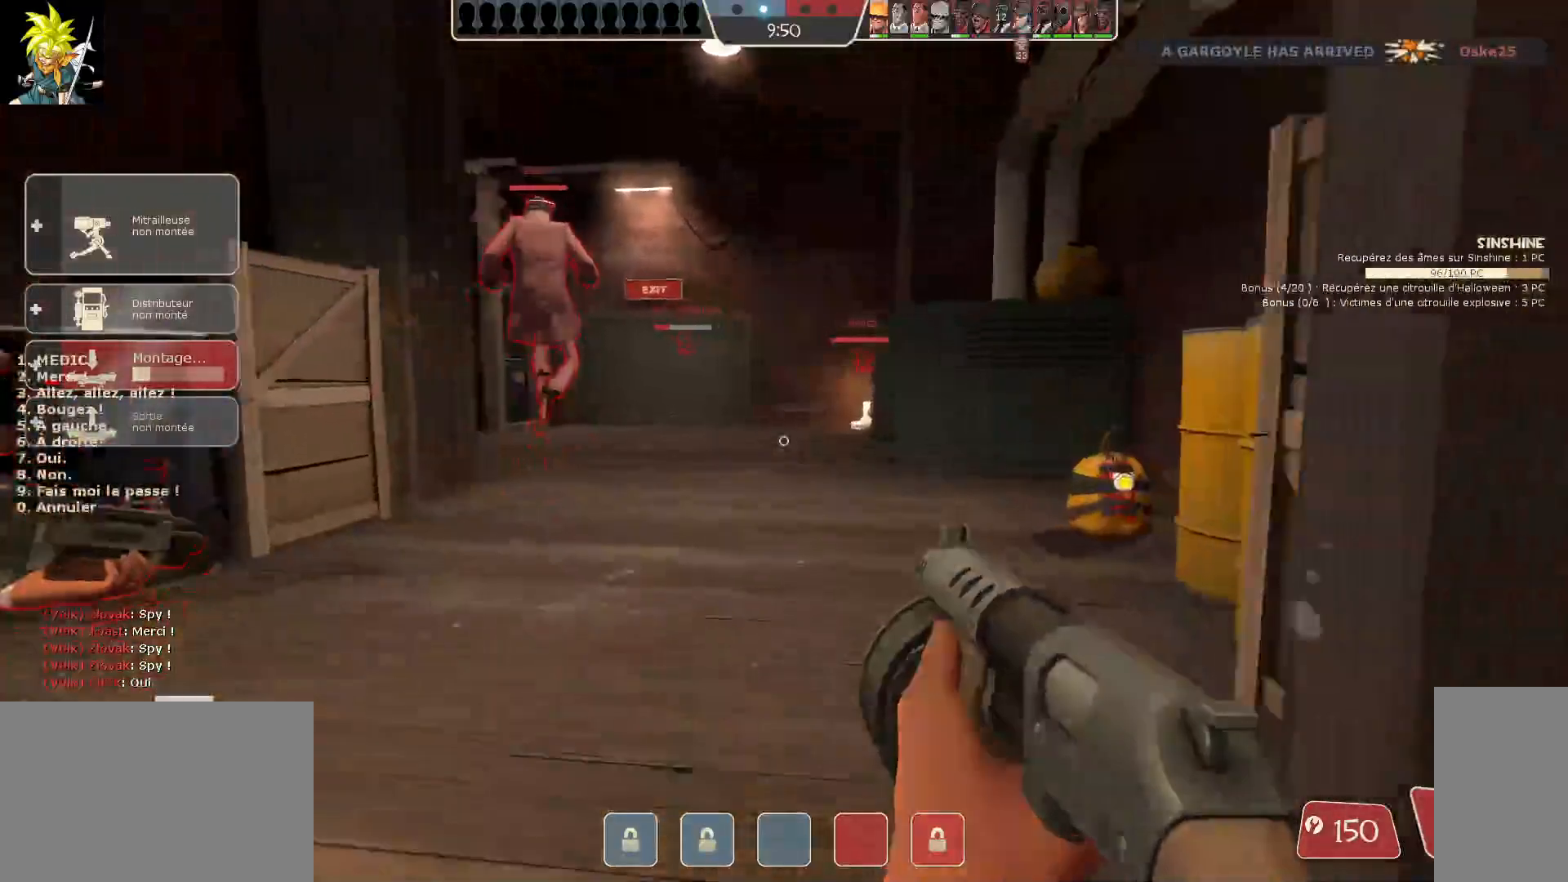
{"keys": [], "mouse": [], "events": []}
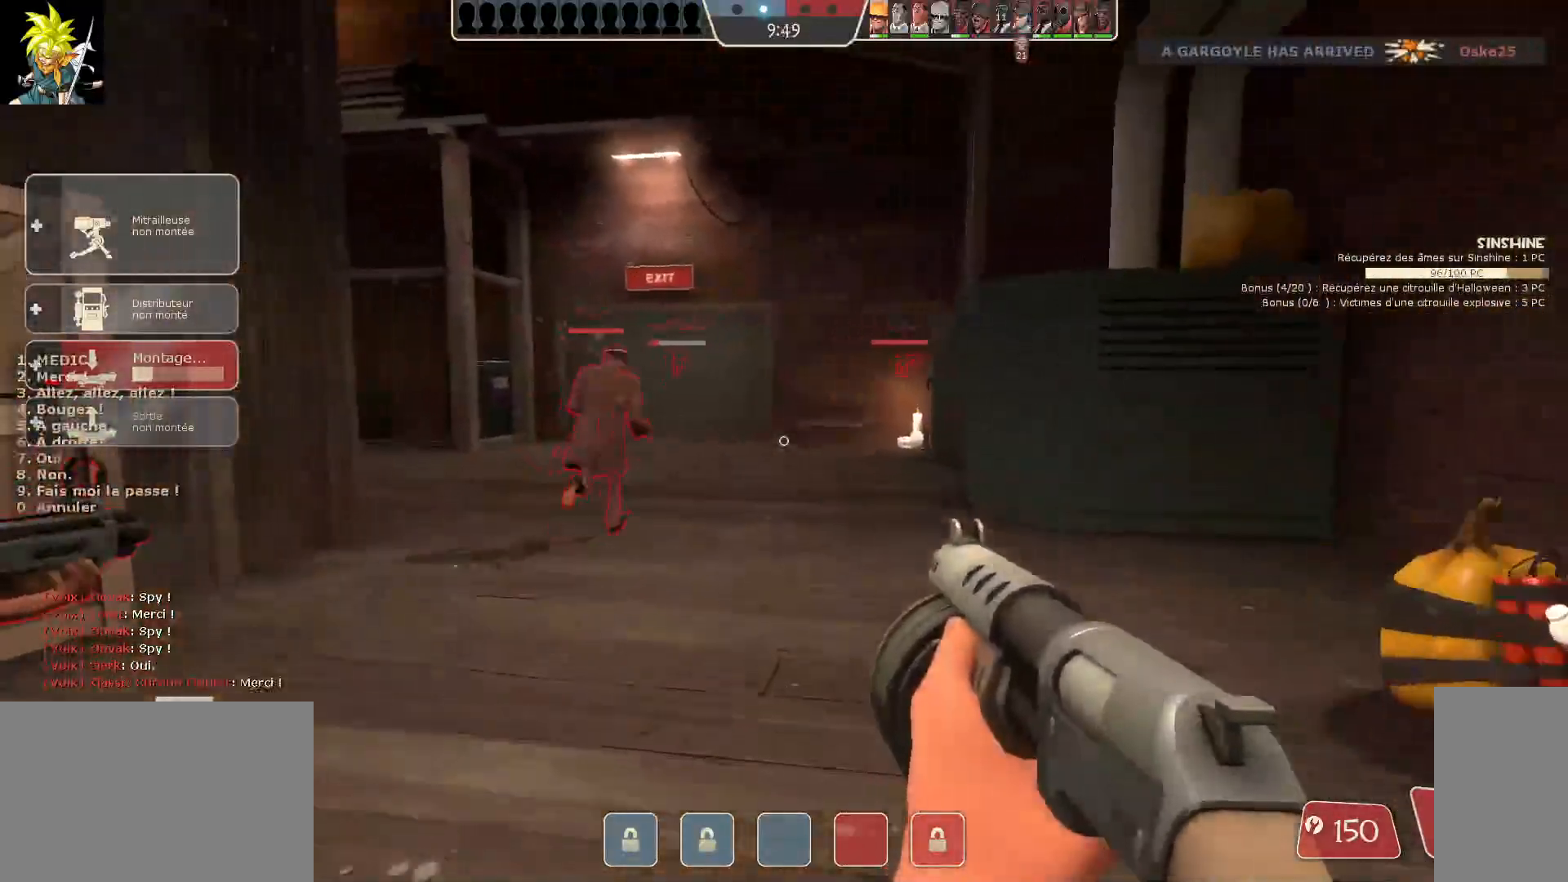
{"keys": [], "mouse": [], "events": []}